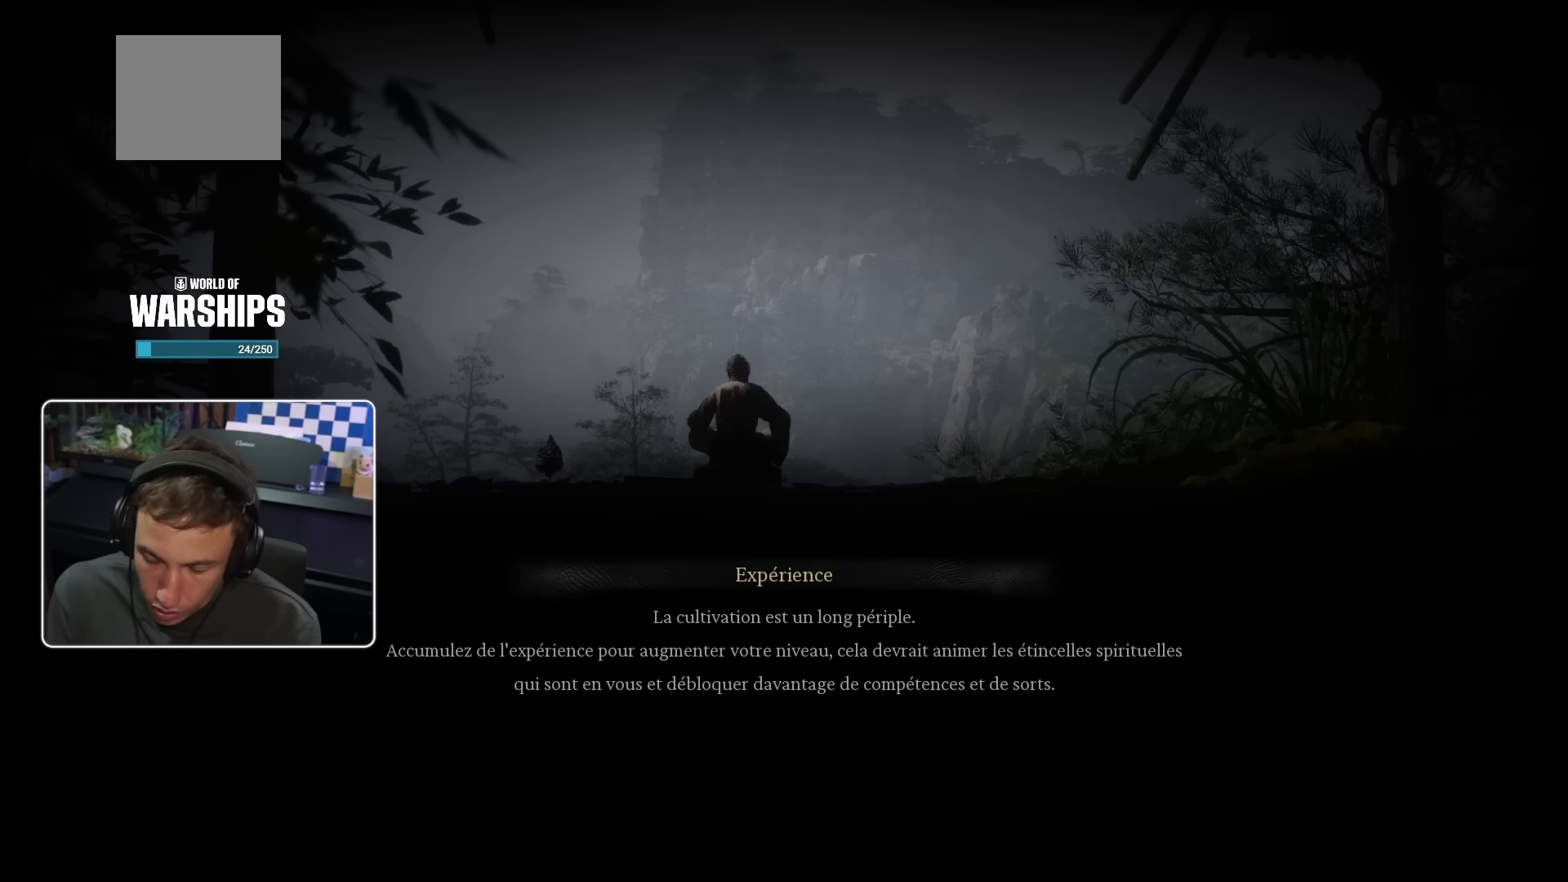
Gameplay with a controller (PlayStation layout); each line is a JSON object with the inputs held at the frame after it. "events" lists button and stick changes between this image and that frame as [ms after this image, input, new state], when the widget could be followed in between.
{"buttons": [], "left_stick": "up", "right_stick": "center", "events": [[150, "left_stick", "left"], [333, "left_stick", "up"]]}
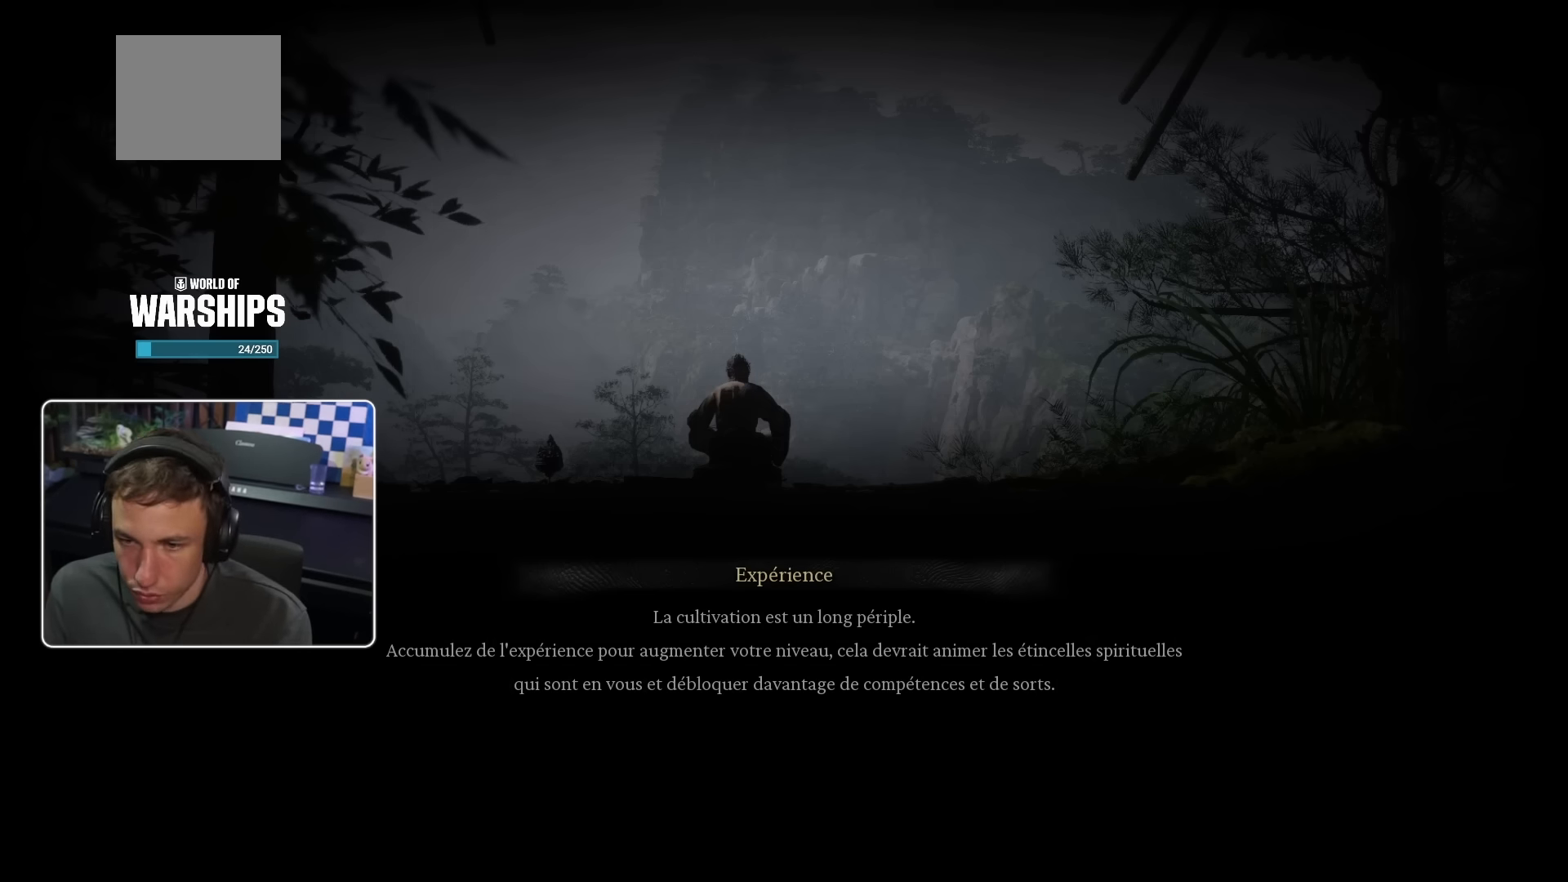
{"buttons": [], "left_stick": "down-left", "right_stick": "center", "events": [[50, "left_stick", "down-left"], [250, "left_stick", "up-right"], [400, "left_stick", "center"], [450, "left_stick", "down-left"]]}
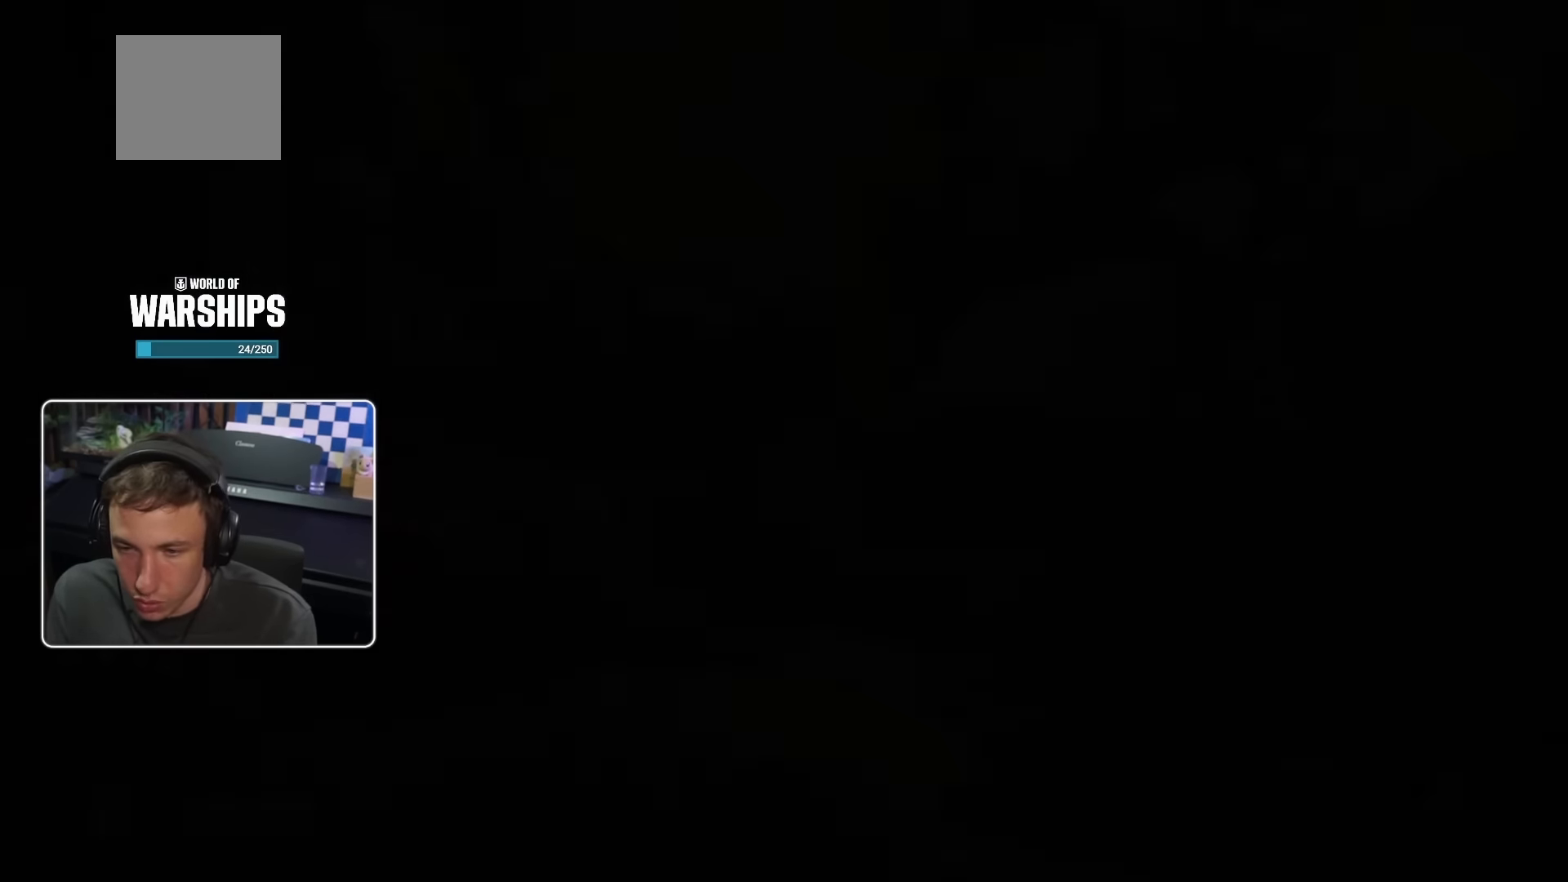
{"buttons": [], "left_stick": "center", "right_stick": "center", "events": [[100, "left_stick", "center"]]}
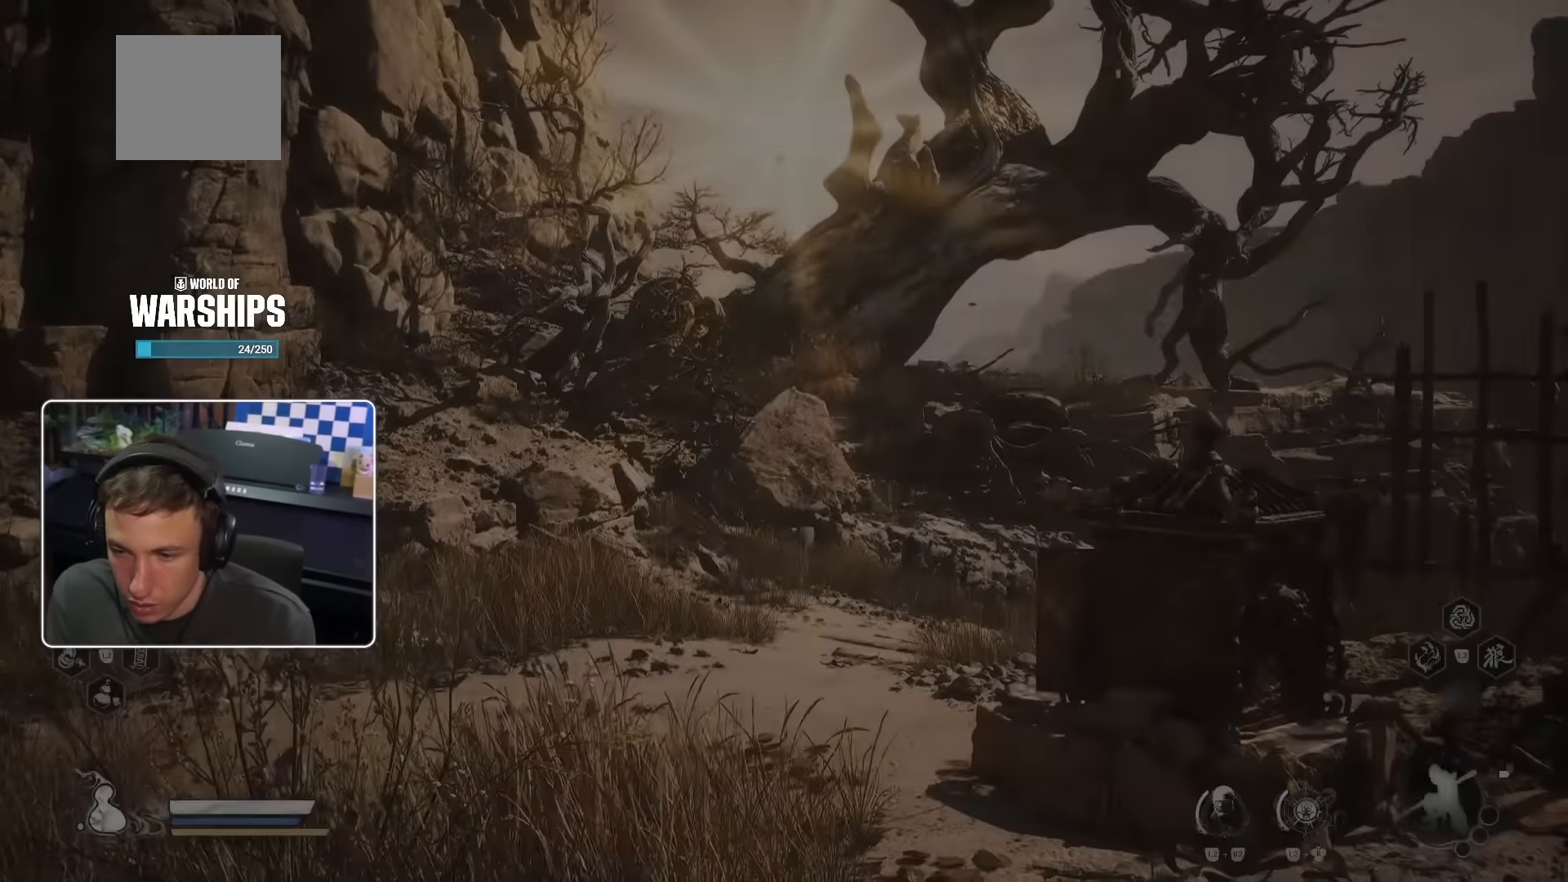
{"buttons": [], "left_stick": "center", "right_stick": "left", "events": [[184, "right_stick", "left"]]}
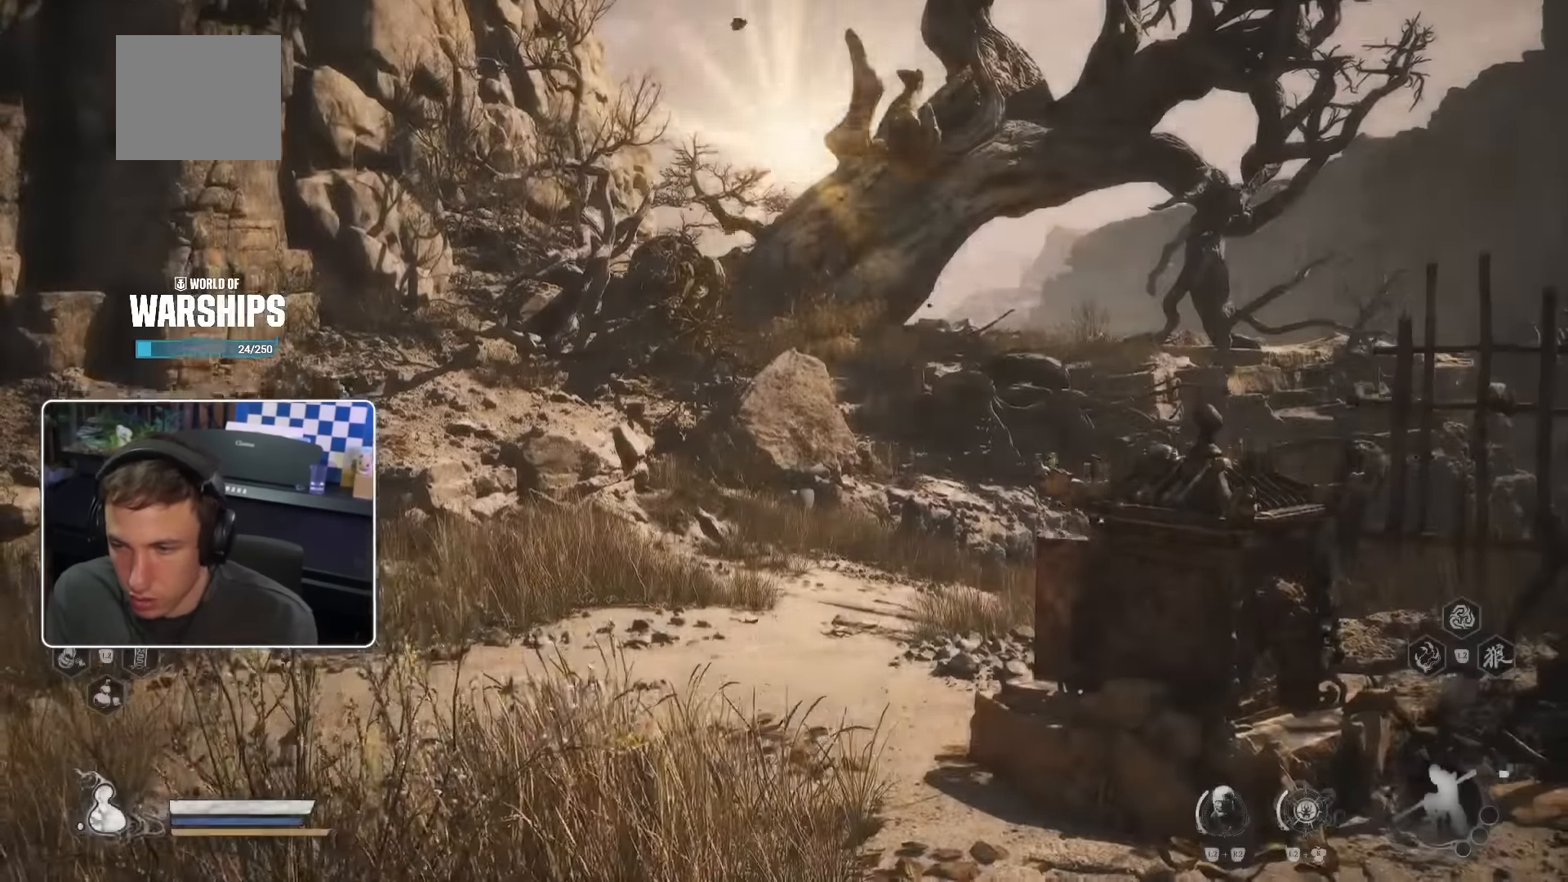
{"buttons": ["CROSS"], "left_stick": "center", "right_stick": "center"}
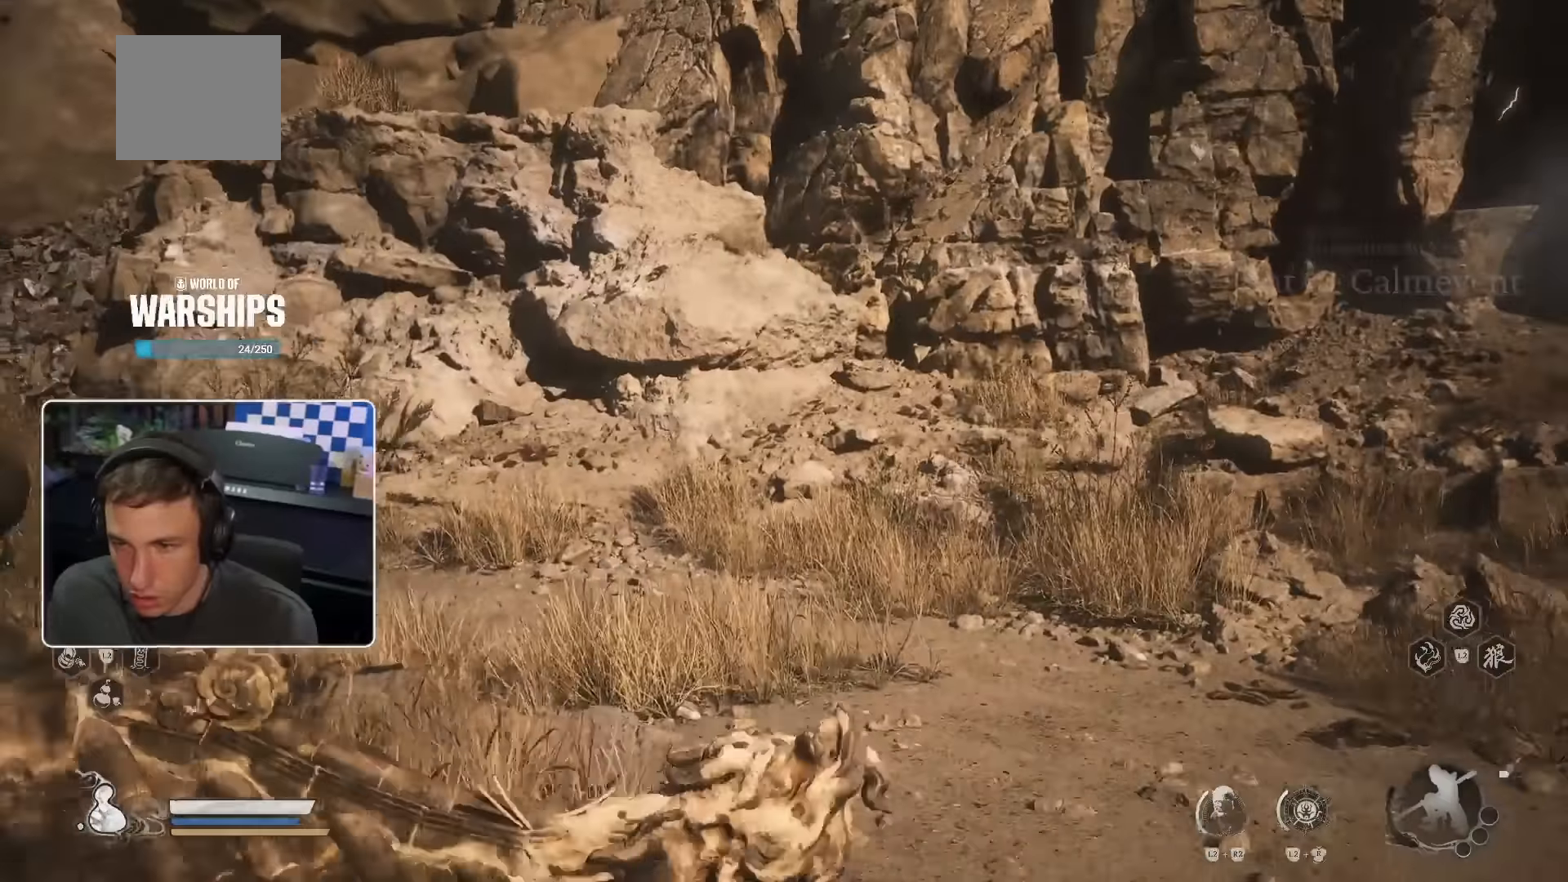
{"buttons": [], "left_stick": "center", "right_stick": "up-left"}
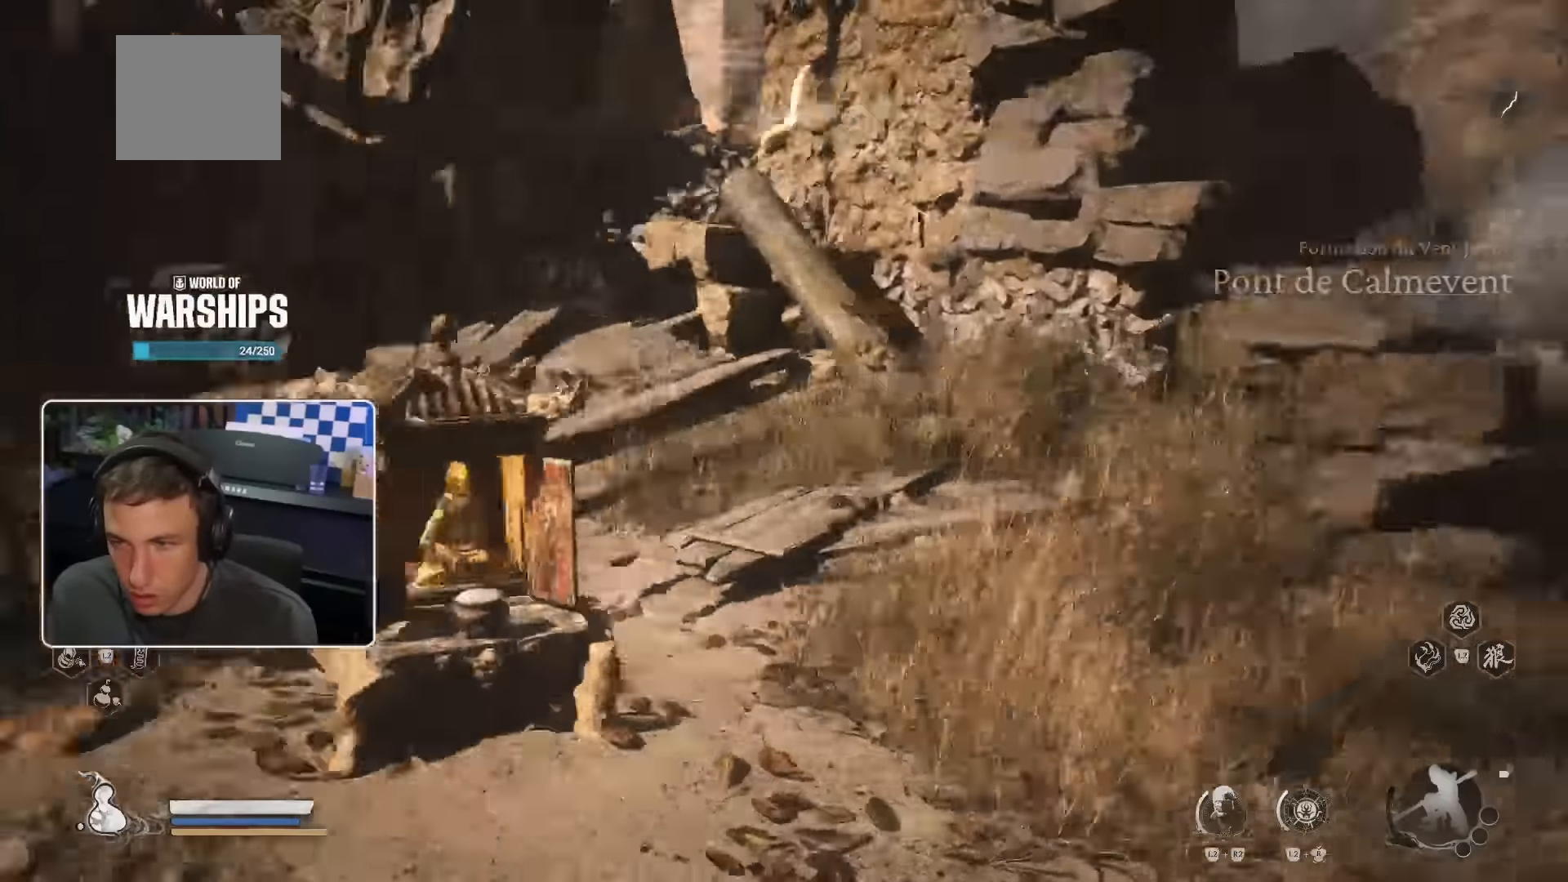
{"buttons": ["R2"], "left_stick": "up", "right_stick": "center", "events": [[184, "R2", "down"], [234, "right_stick", "center"], [300, "left_stick", "up"]]}
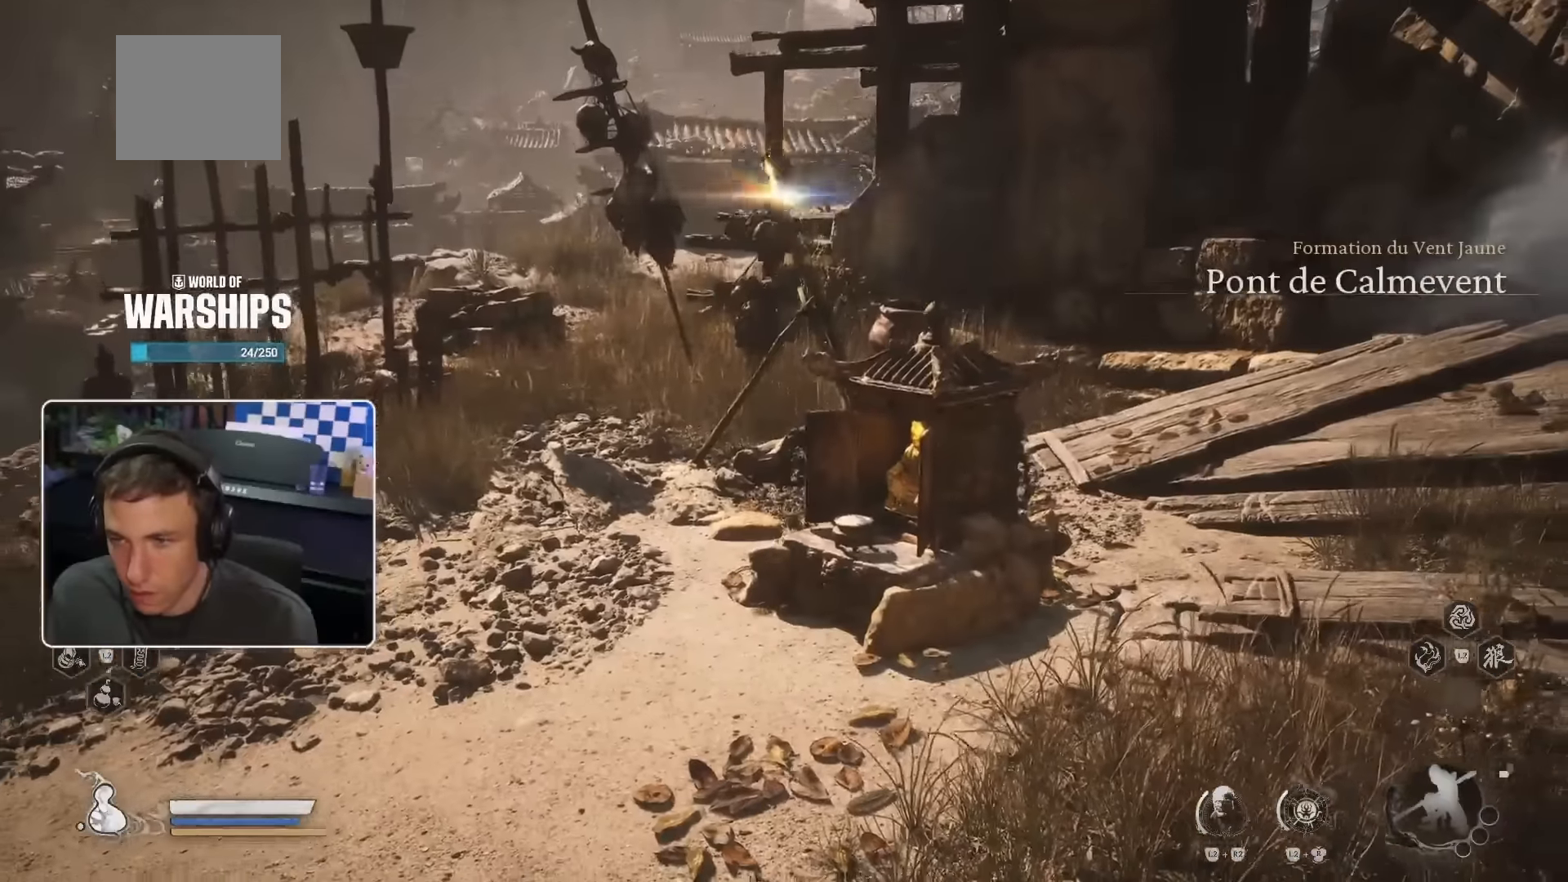
{"buttons": [], "left_stick": "up", "right_stick": "center", "events": [[150, "right_stick", "right"], [267, "right_stick", "center"], [384, "R2", "up"]]}
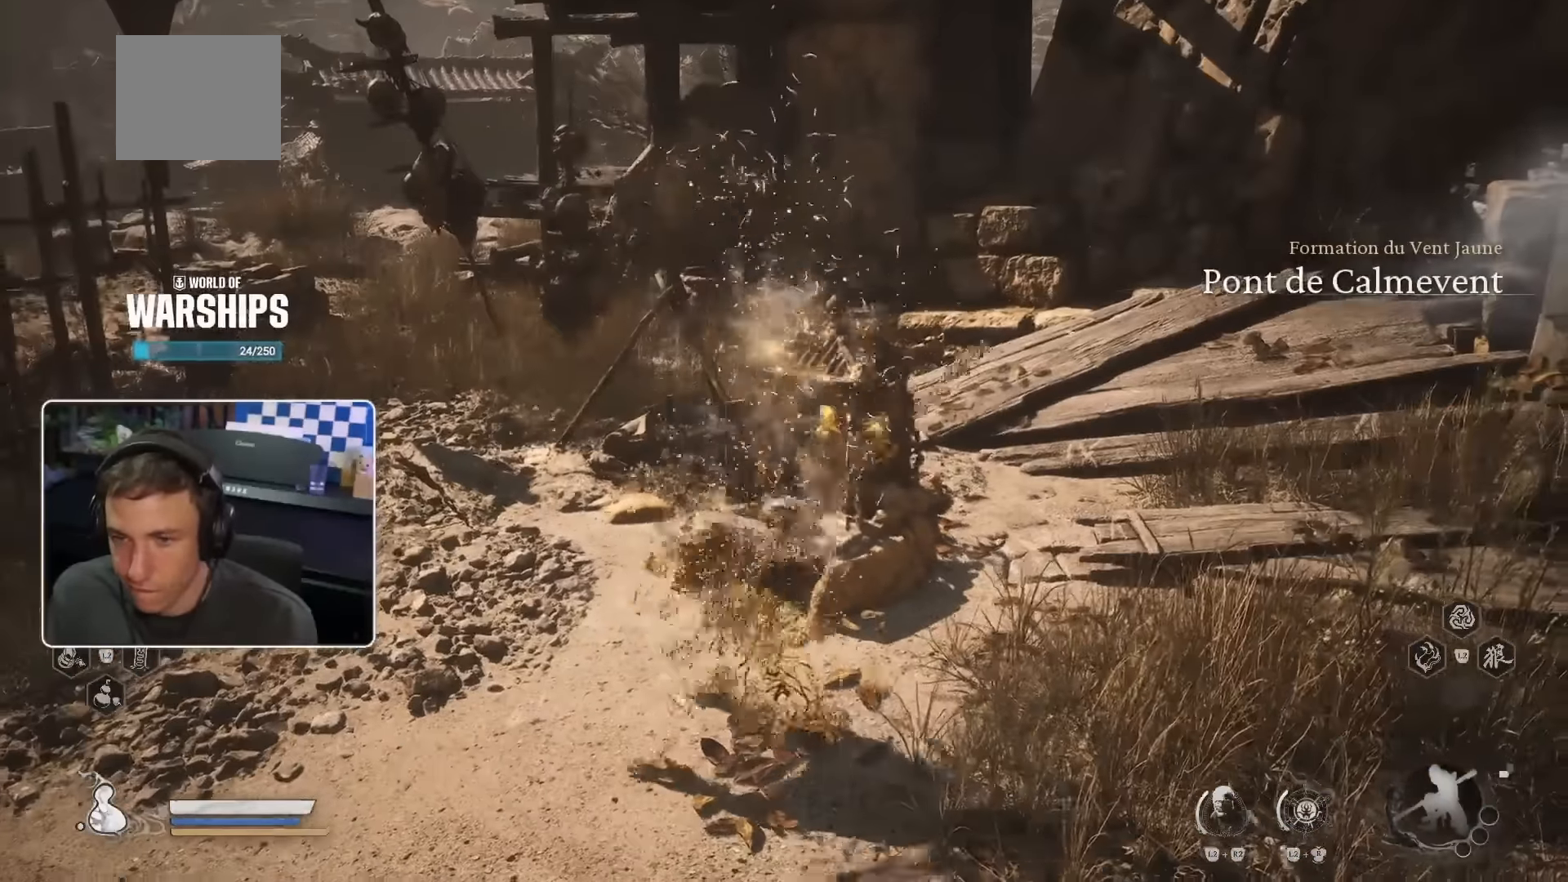
{"buttons": [], "left_stick": "up", "right_stick": "center", "events": [[84, "R2", "down"], [117, "left_stick", "center"], [350, "left_stick", "up"], [367, "R2", "up"]]}
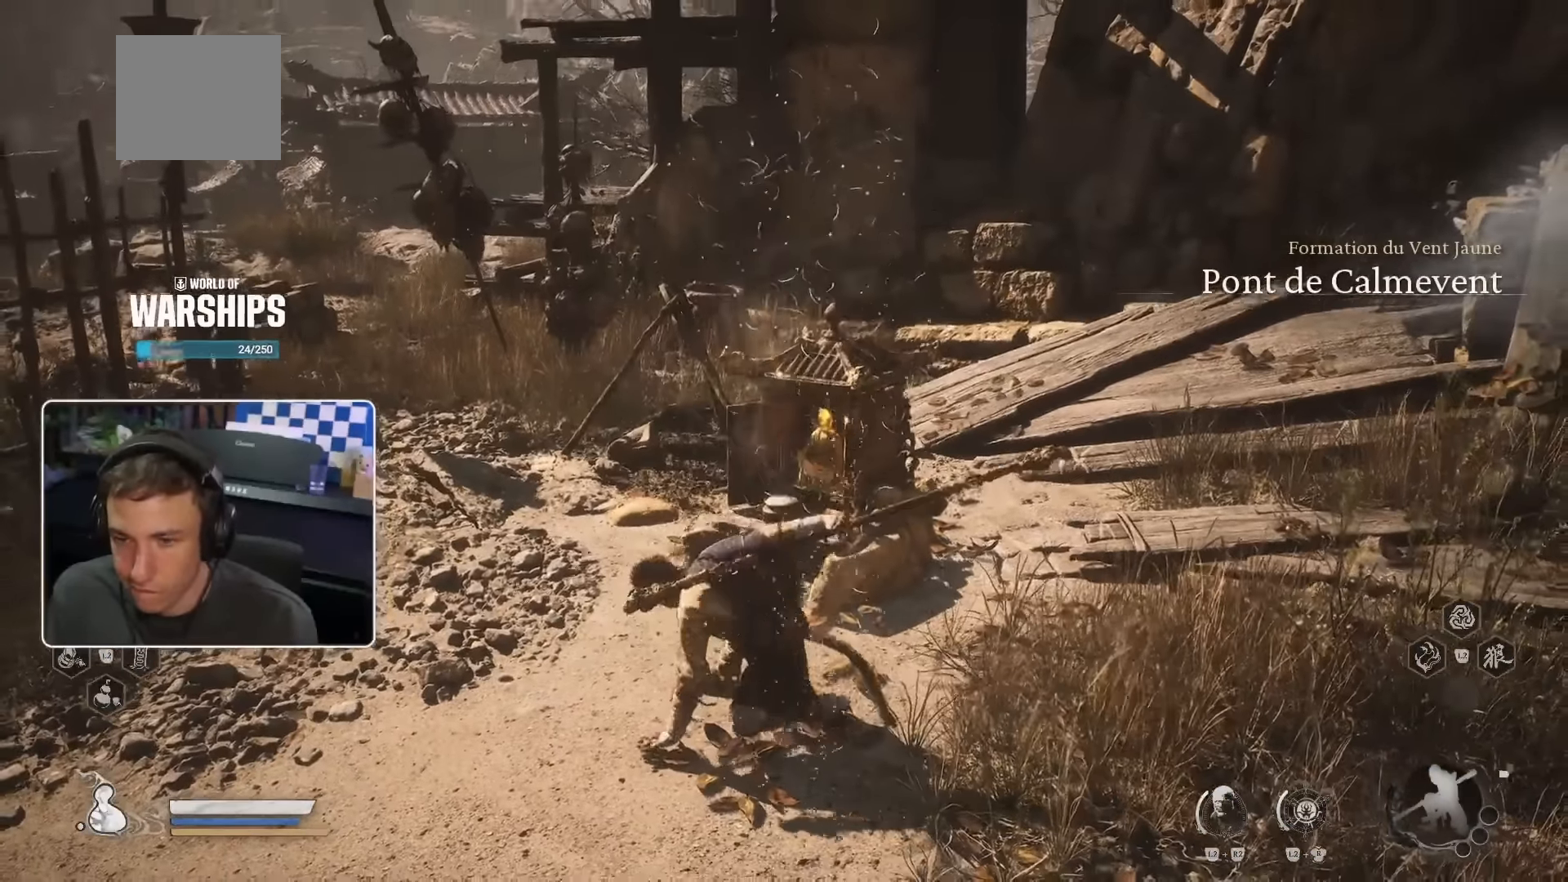
{"buttons": [], "left_stick": "up", "right_stick": "center", "events": []}
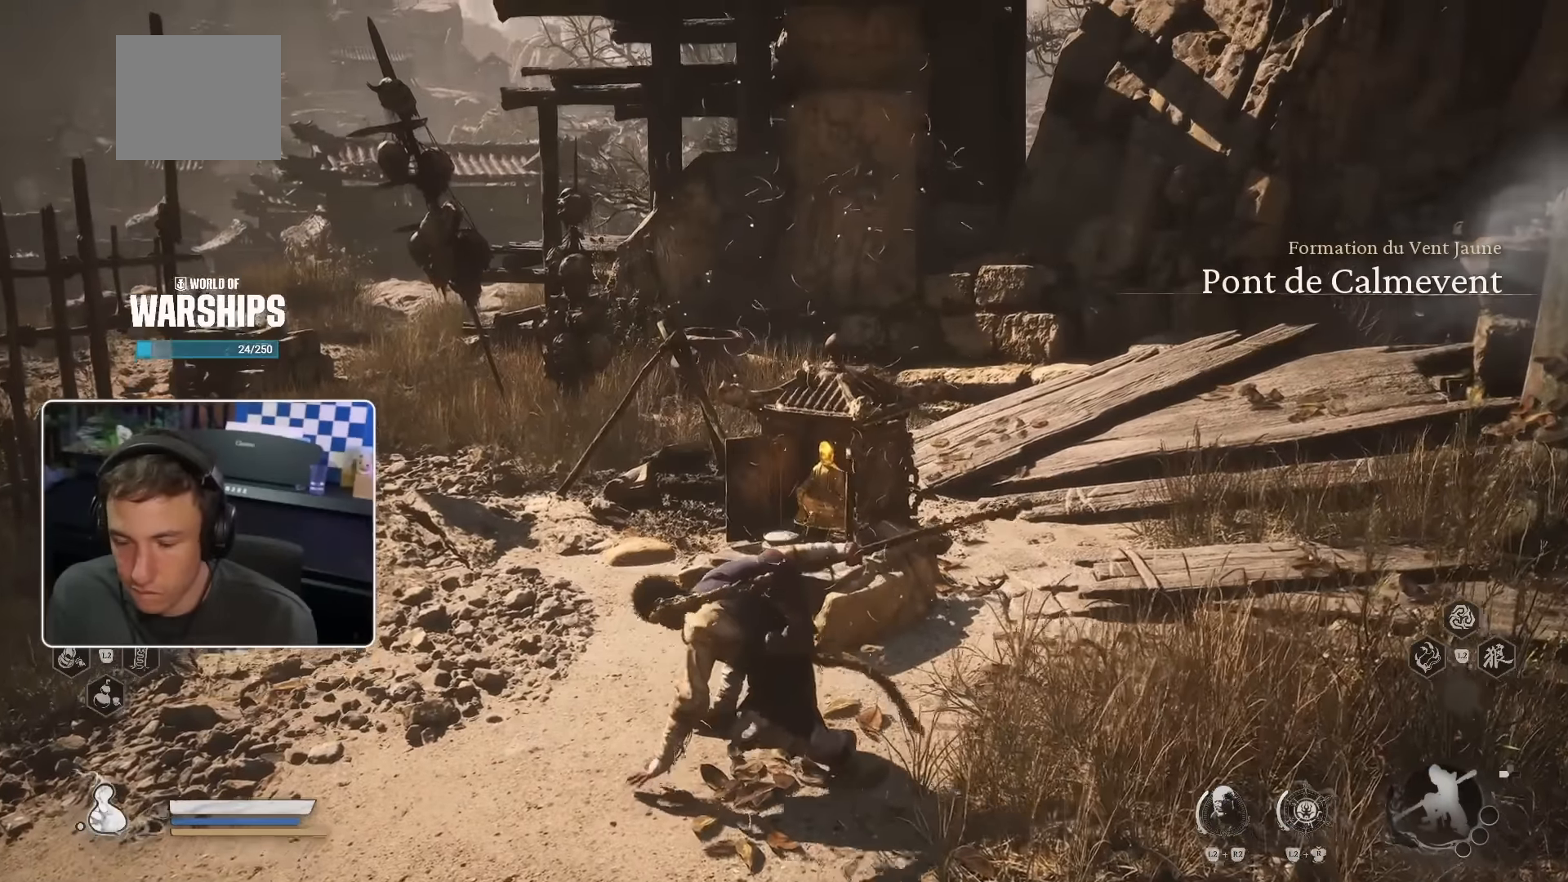
{"buttons": [], "left_stick": "up", "right_stick": "center", "events": []}
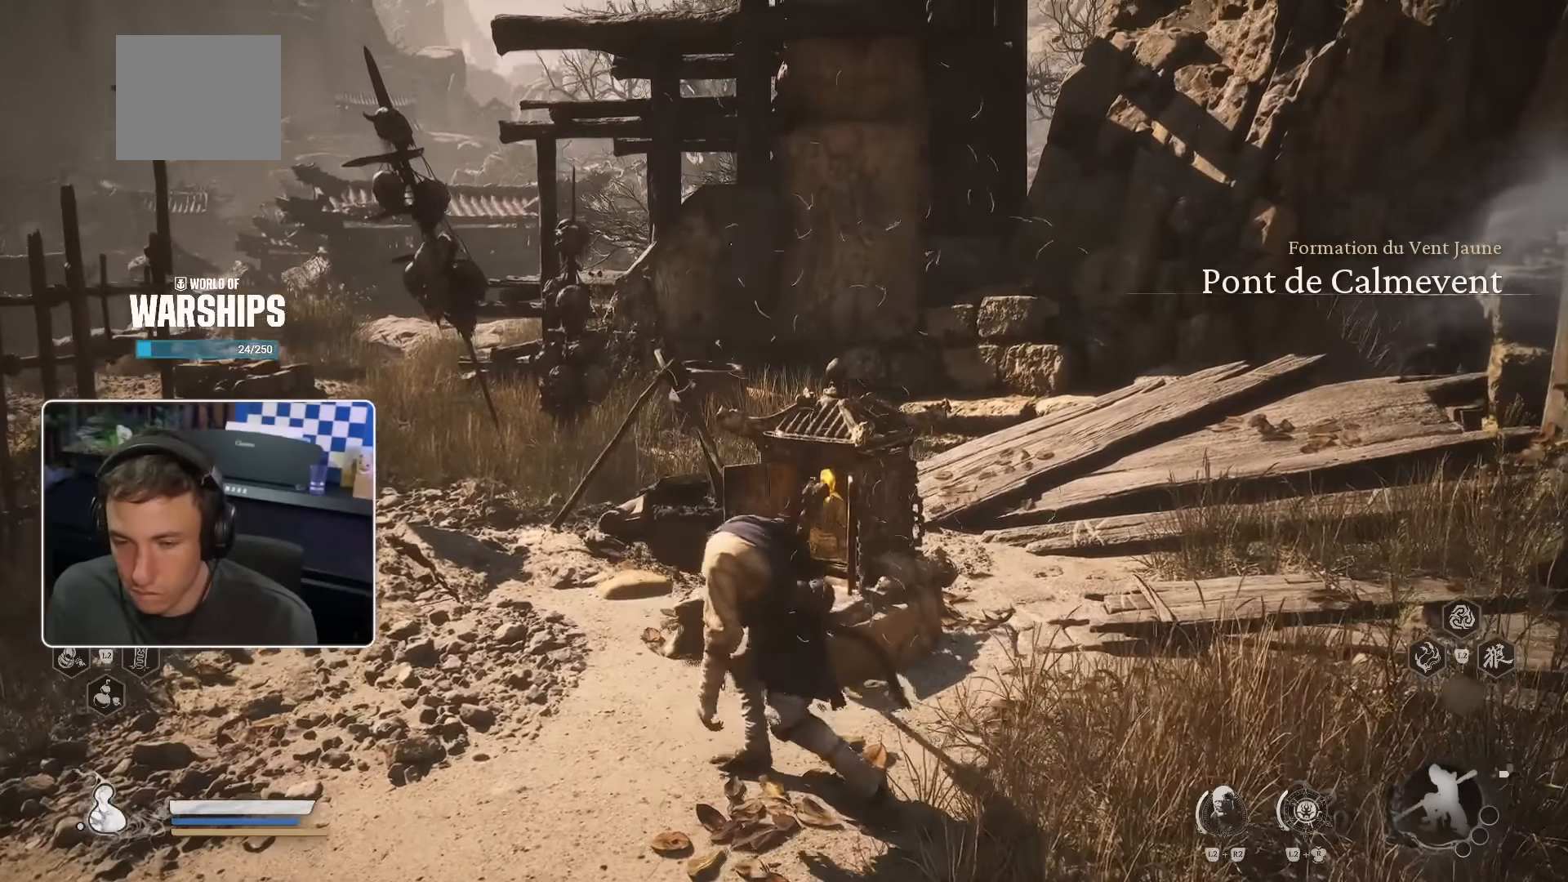
{"buttons": [], "left_stick": "center", "right_stick": "center", "events": [[484, "left_stick", "center"]]}
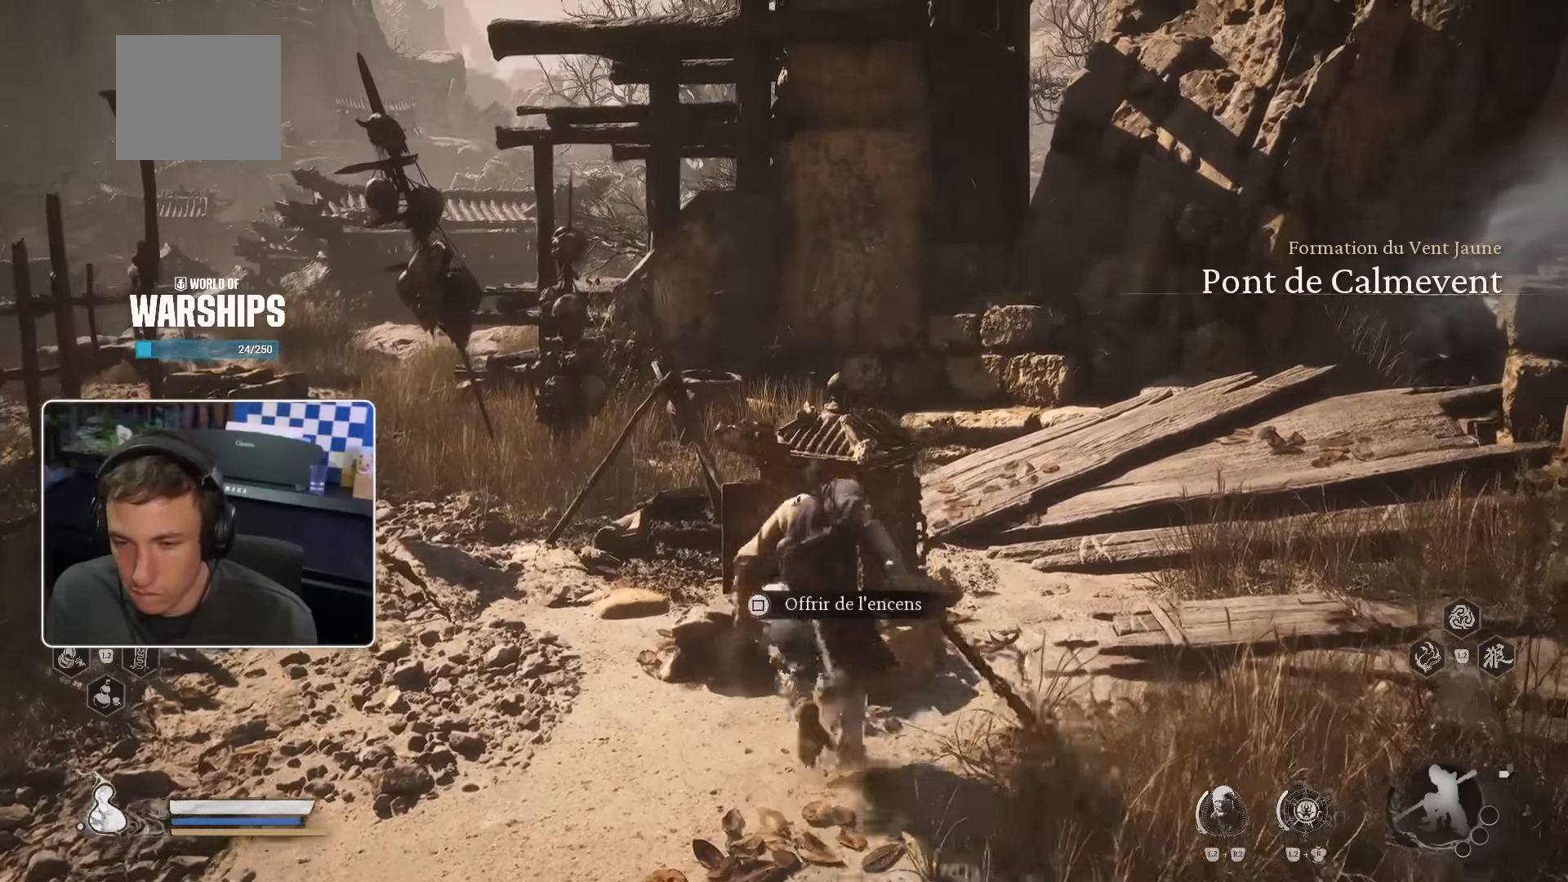
{"buttons": [], "left_stick": "center", "right_stick": "center", "events": [[134, "SQUARE", "down"], [250, "SQUARE", "up"]]}
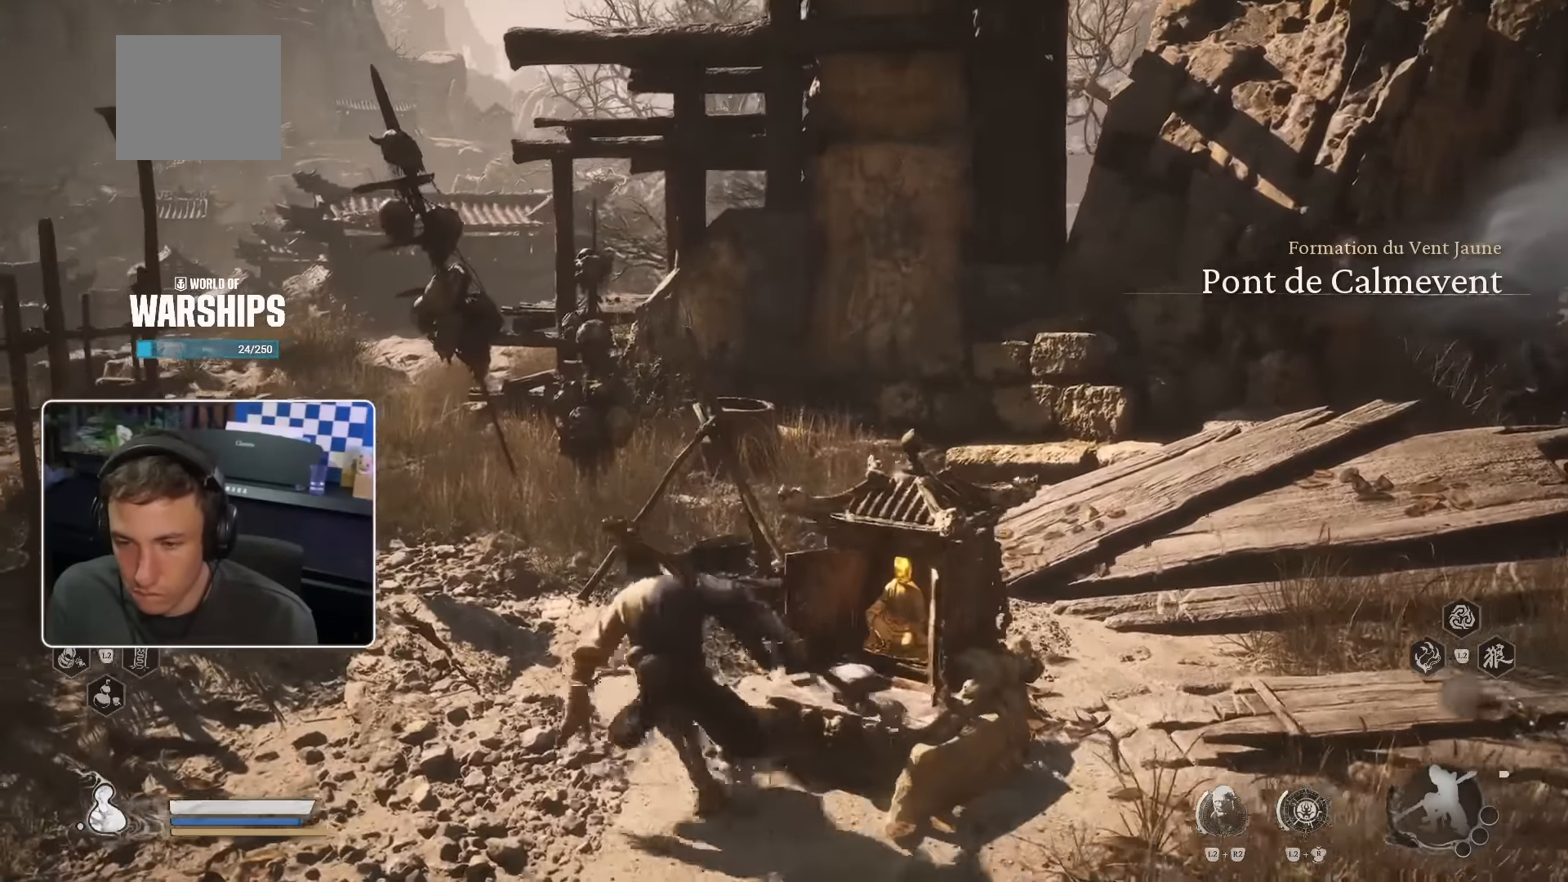
{"buttons": ["R2"], "left_stick": "center", "right_stick": "center", "events": [[400, "R2", "down"]]}
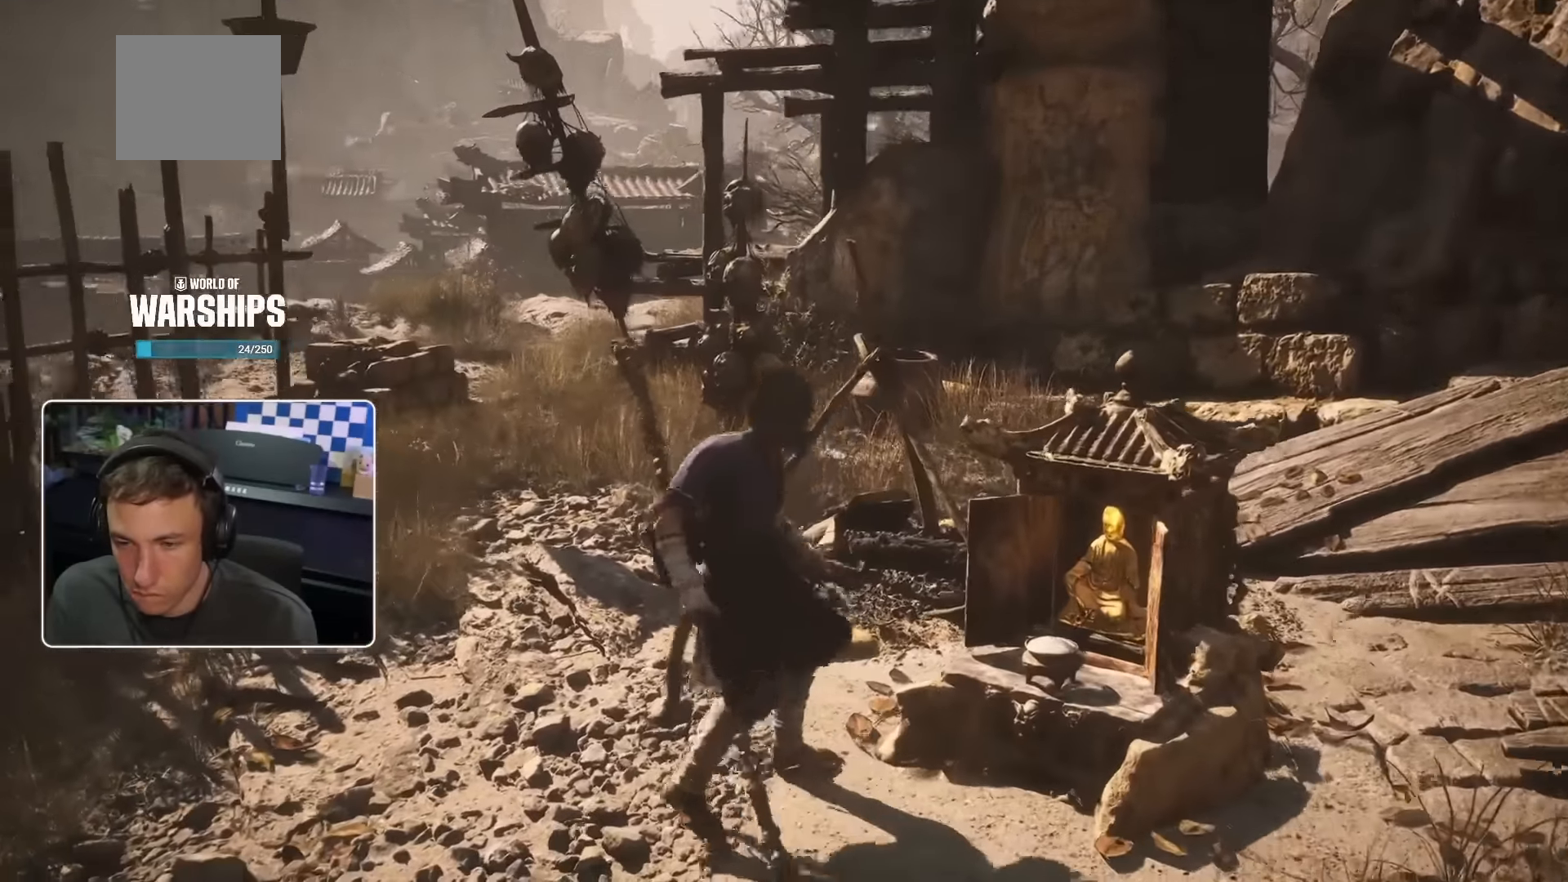
{"buttons": [], "left_stick": "center", "right_stick": "center", "events": [[467, "R2", "up"]]}
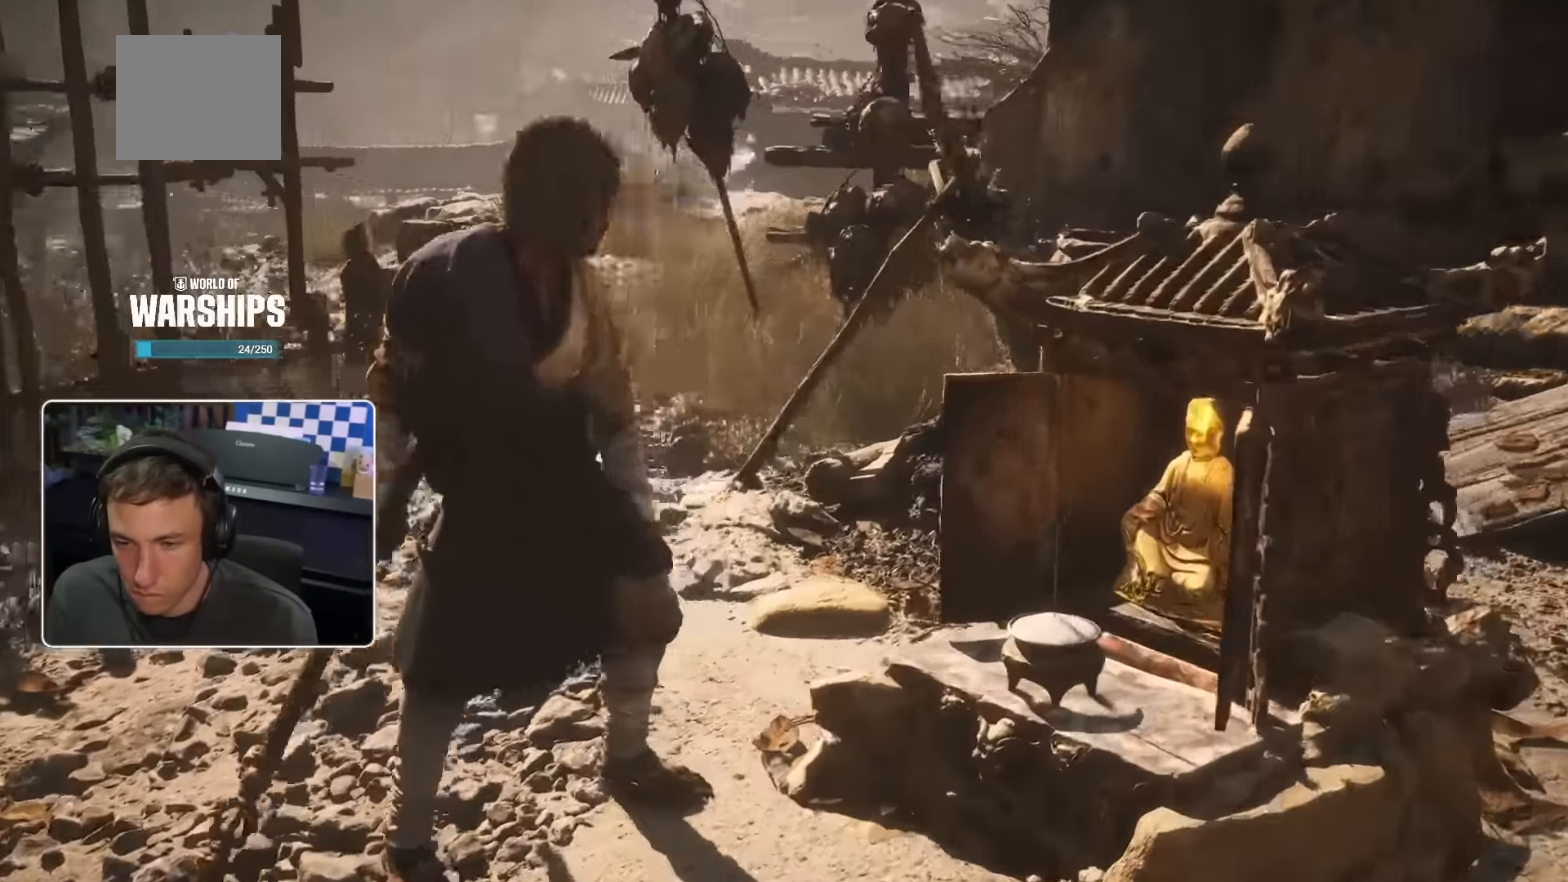
{"buttons": [], "left_stick": "center", "right_stick": "center", "events": []}
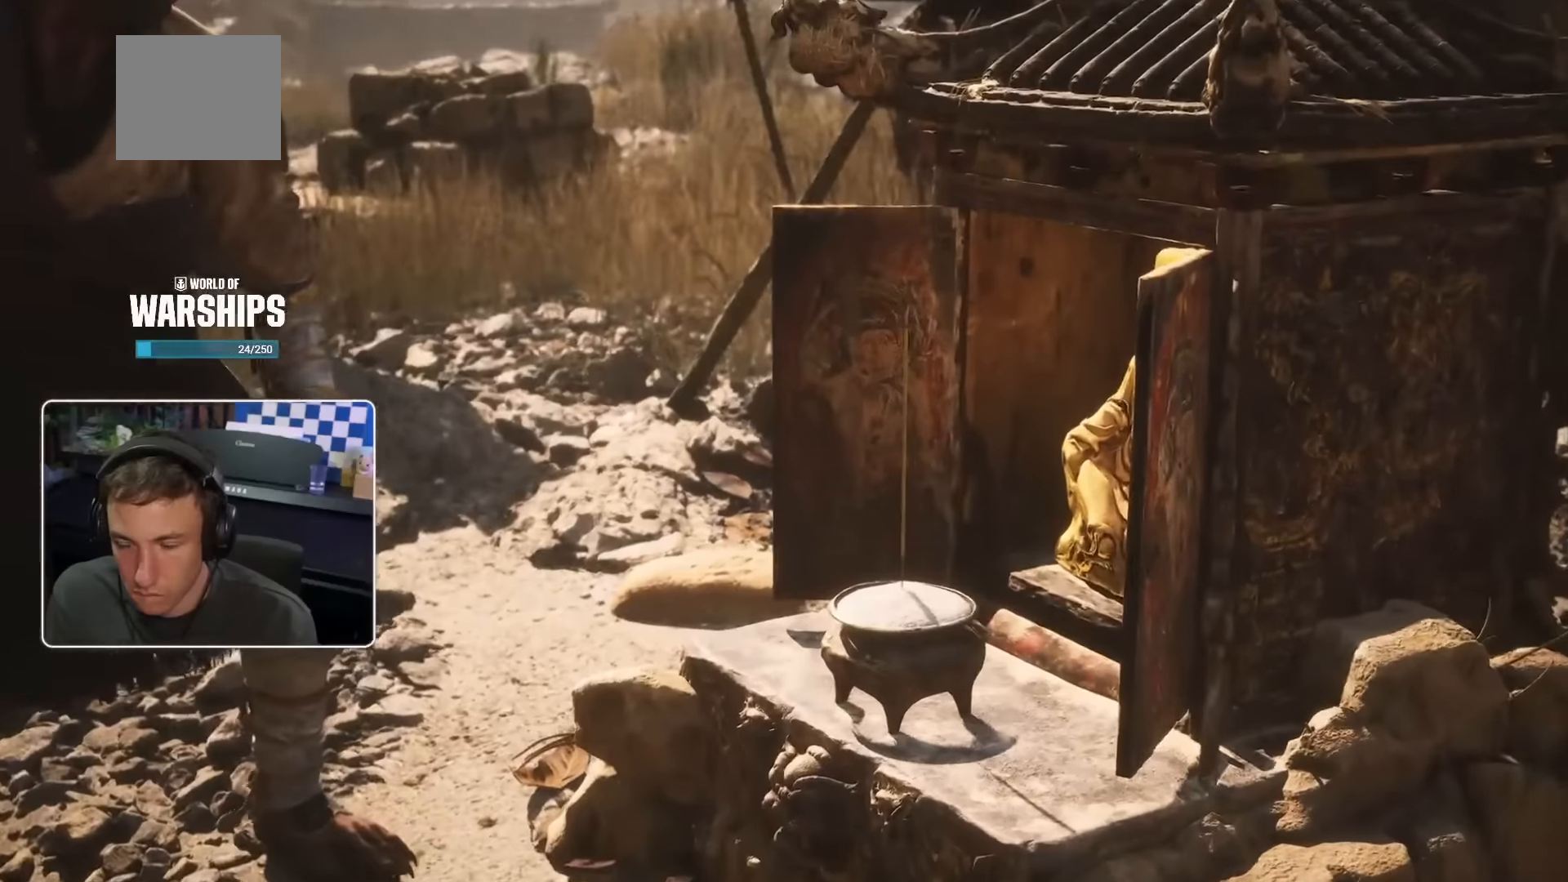
{"buttons": ["R2"], "left_stick": "center", "right_stick": "center", "events": [[16, "R2", "down"], [100, "R2", "up"], [316, "R2", "down"]]}
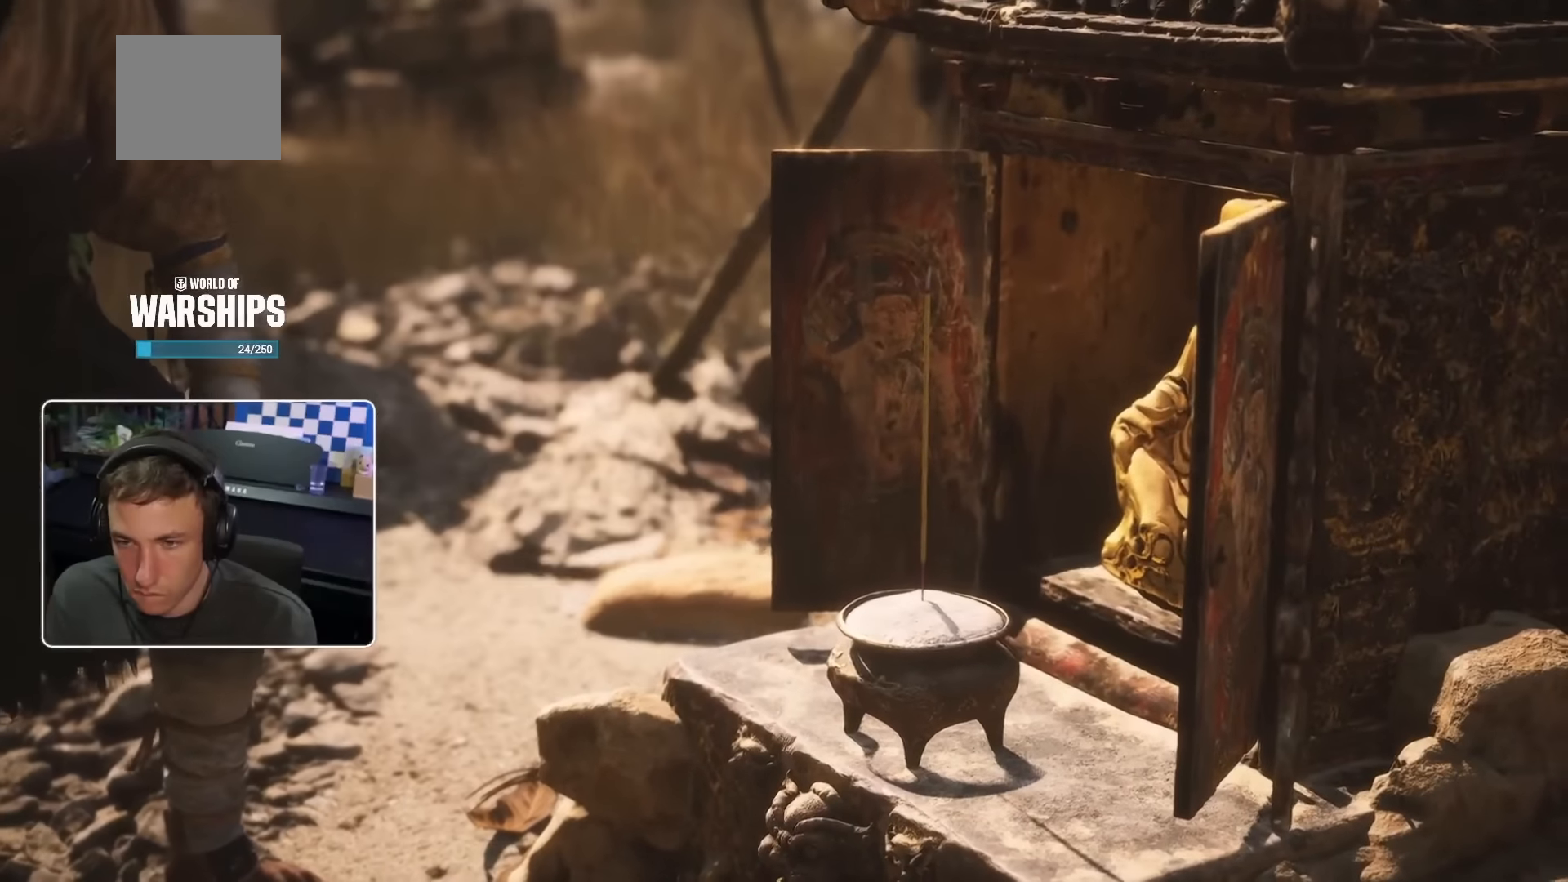
{"buttons": [], "left_stick": "center", "right_stick": "center", "events": [[66, "R2", "up"], [116, "R2", "down"], [466, "R2", "up"]]}
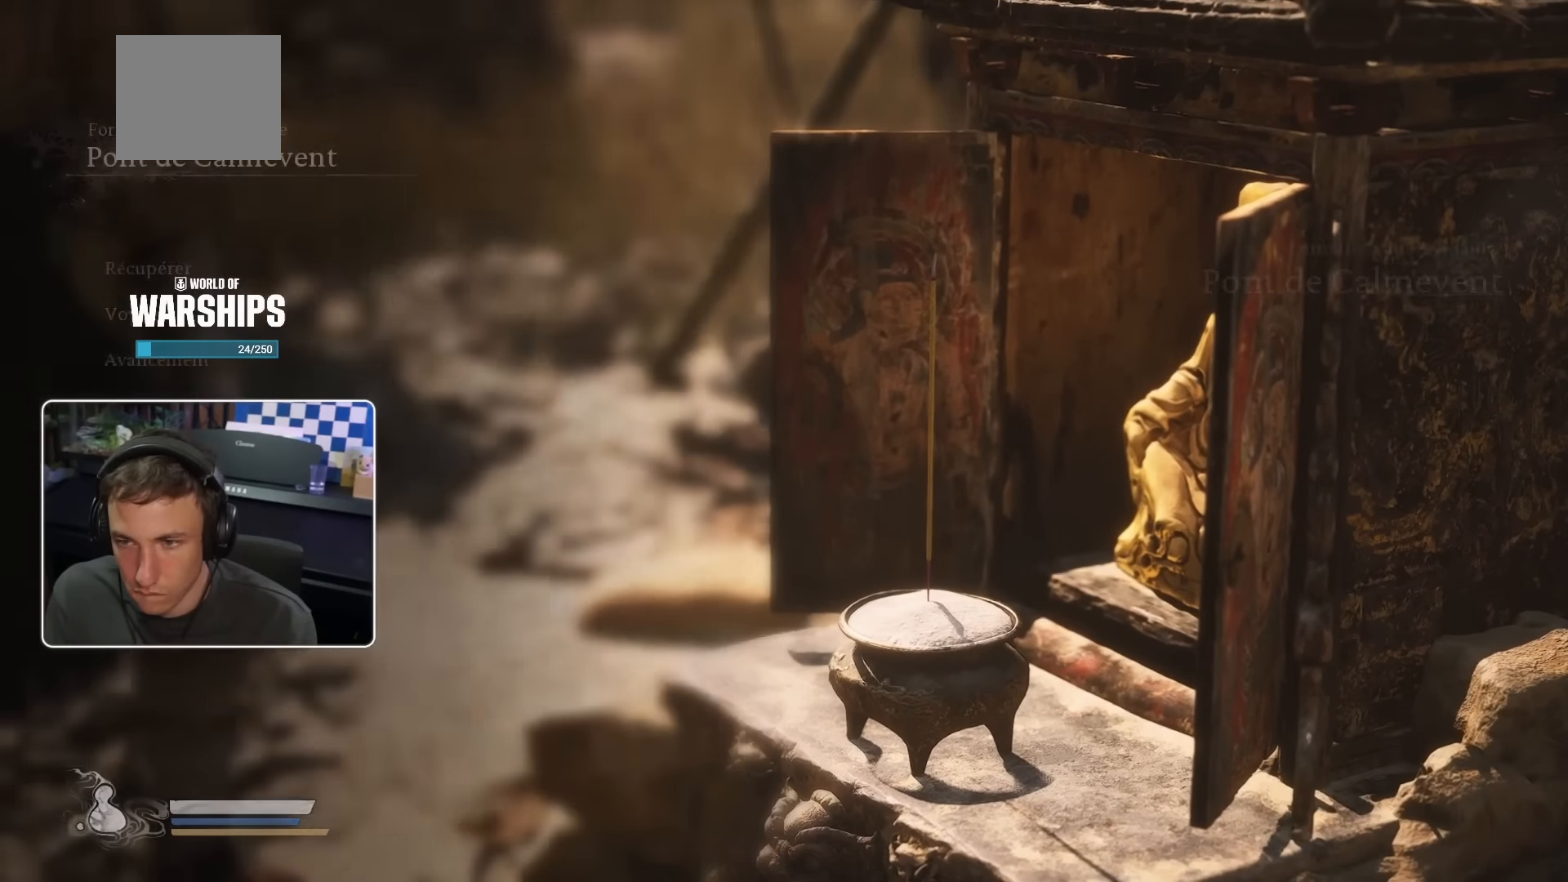
{"buttons": [], "left_stick": "center", "right_stick": "center", "events": []}
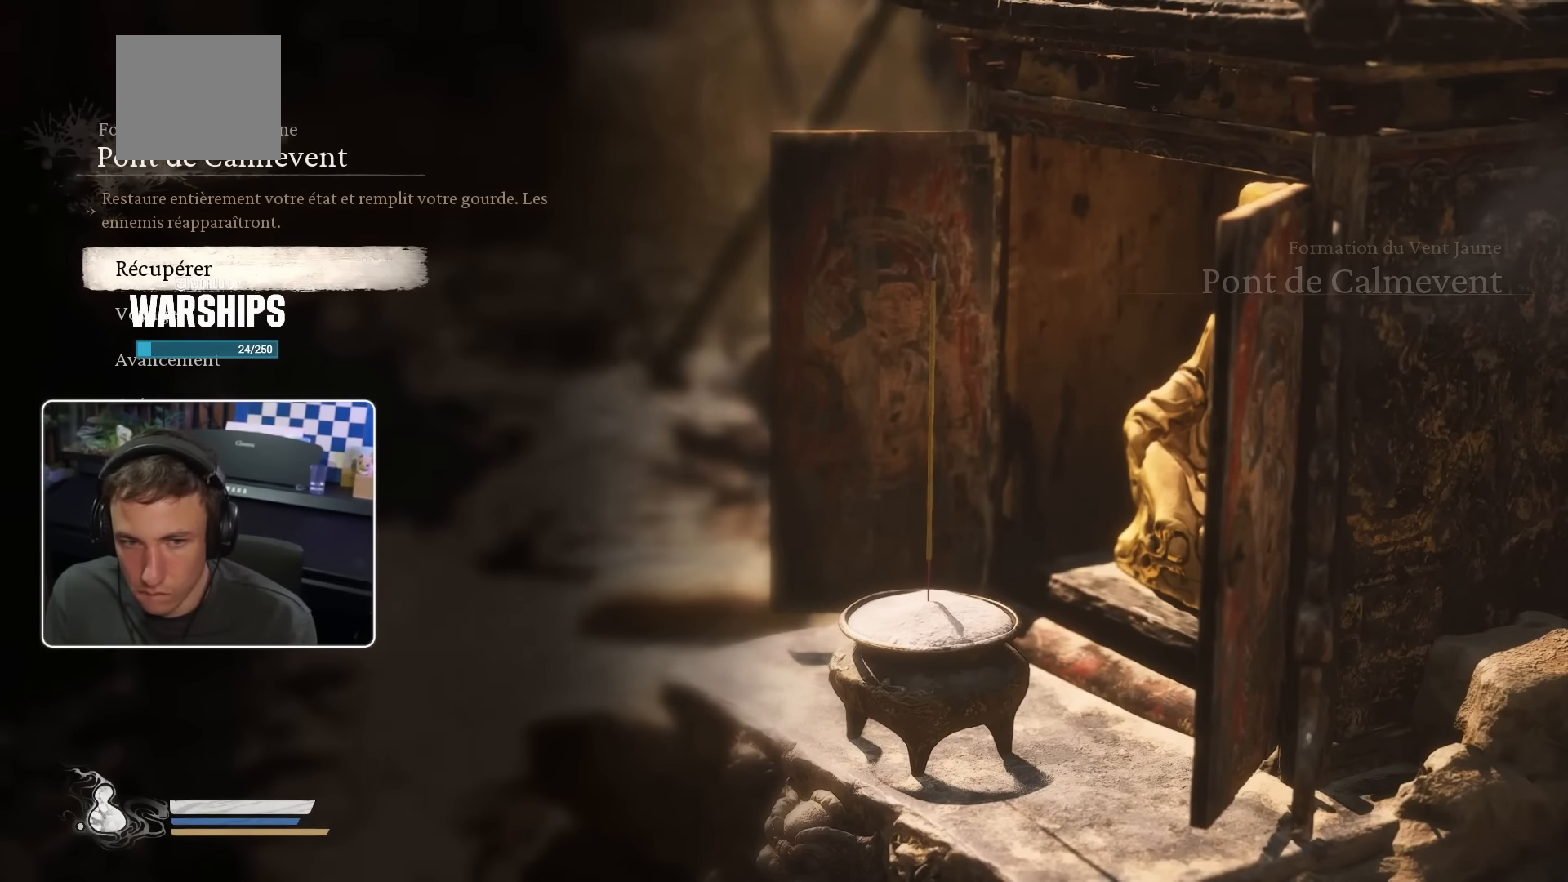
{"buttons": [], "left_stick": "center", "right_stick": "center", "events": []}
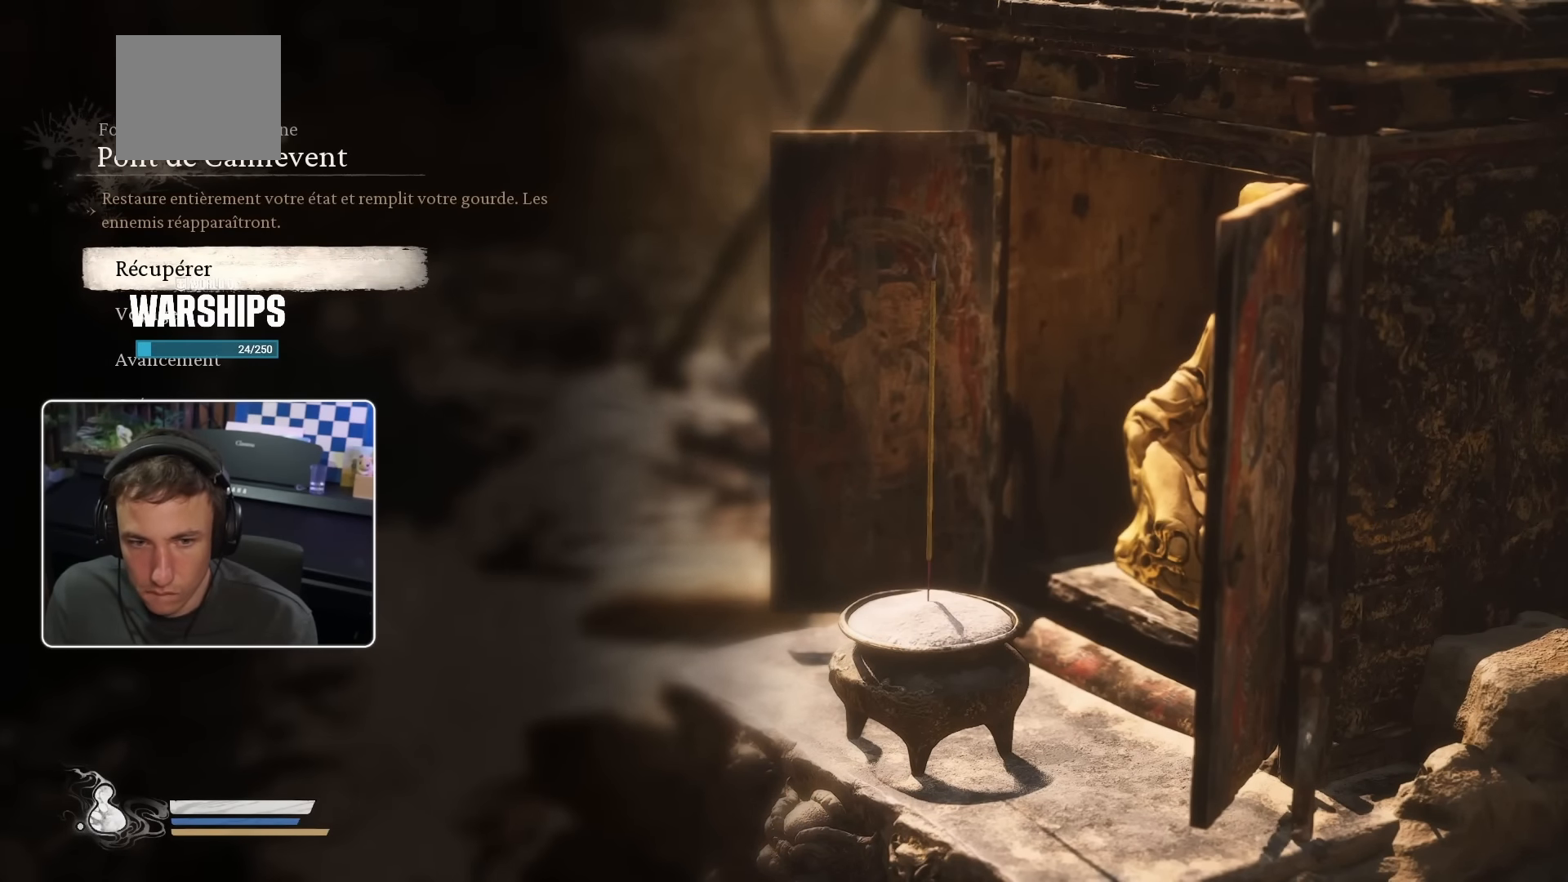
{"buttons": [], "left_stick": "center", "right_stick": "center", "events": [[33, "DPAD_DOWN", "down"], [133, "DPAD_DOWN", "up"], [266, "CROSS", "down"], [400, "CROSS", "up"]]}
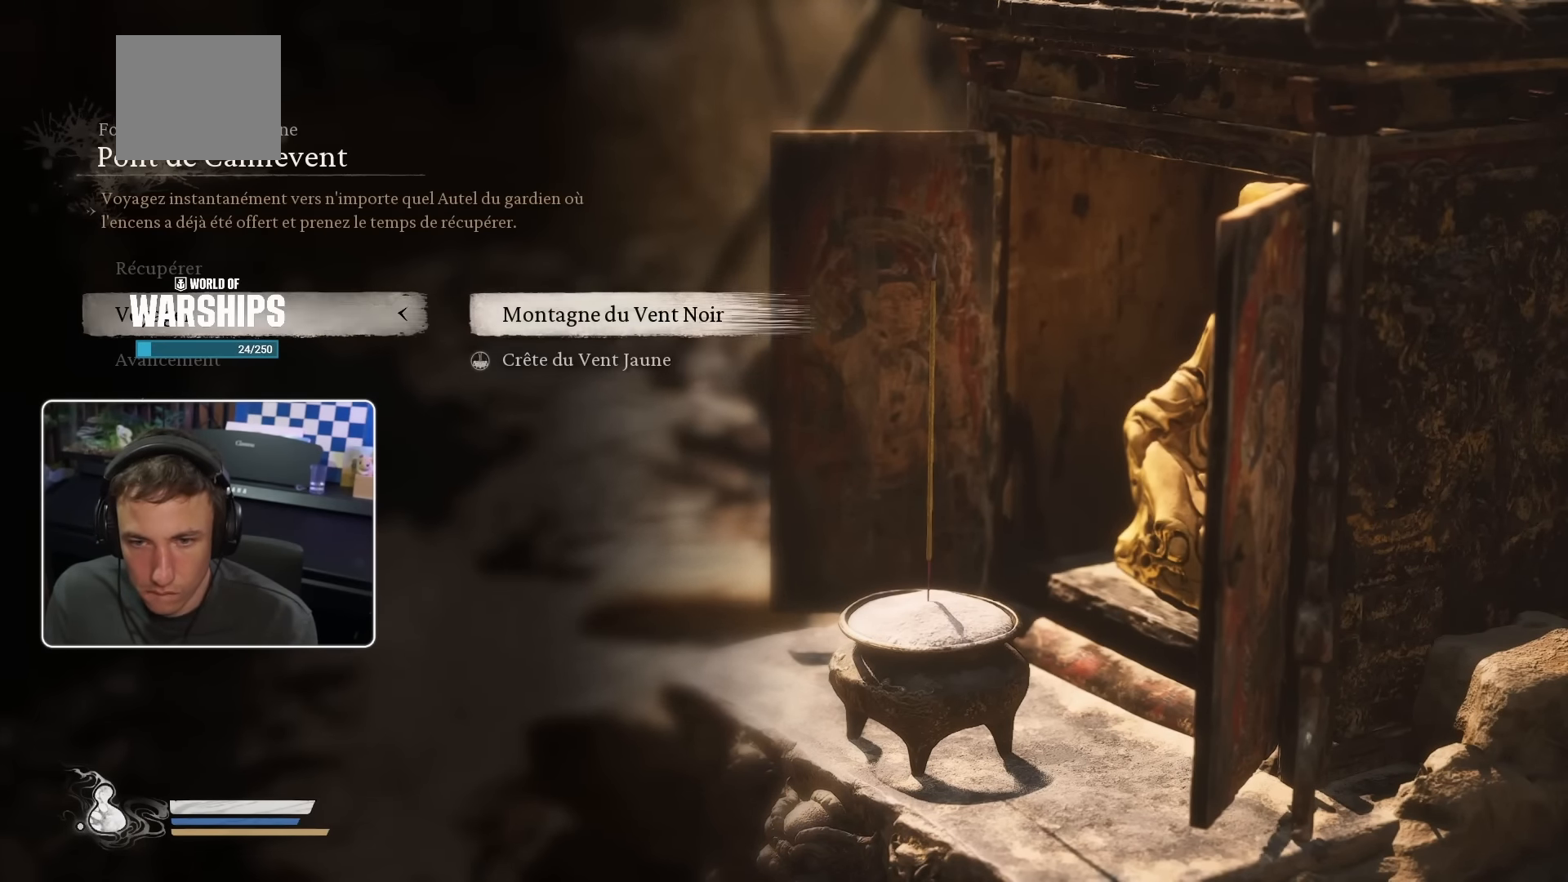
{"buttons": ["CROSS"], "left_stick": "center", "right_stick": "center", "events": [[116, "DPAD_RIGHT", "down"], [200, "DPAD_RIGHT", "up"], [350, "DPAD_DOWN", "down"], [433, "CROSS", "down"], [483, "DPAD_DOWN", "up"]]}
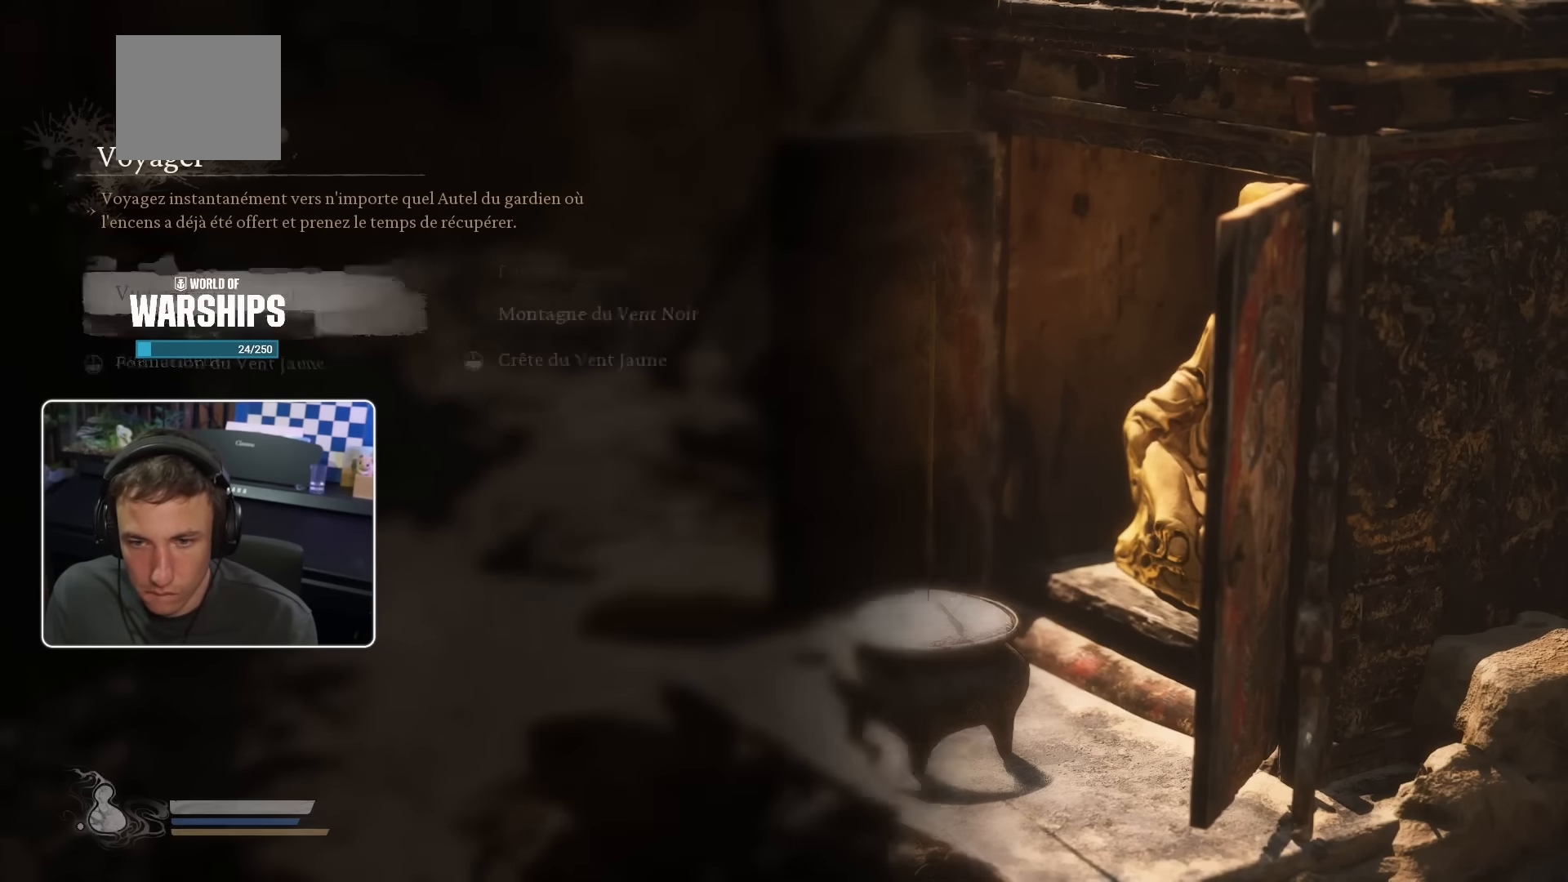
{"buttons": [], "left_stick": "center", "right_stick": "center", "events": [[50, "CROSS", "up"], [333, "DPAD_RIGHT", "down"], [433, "DPAD_RIGHT", "up"]]}
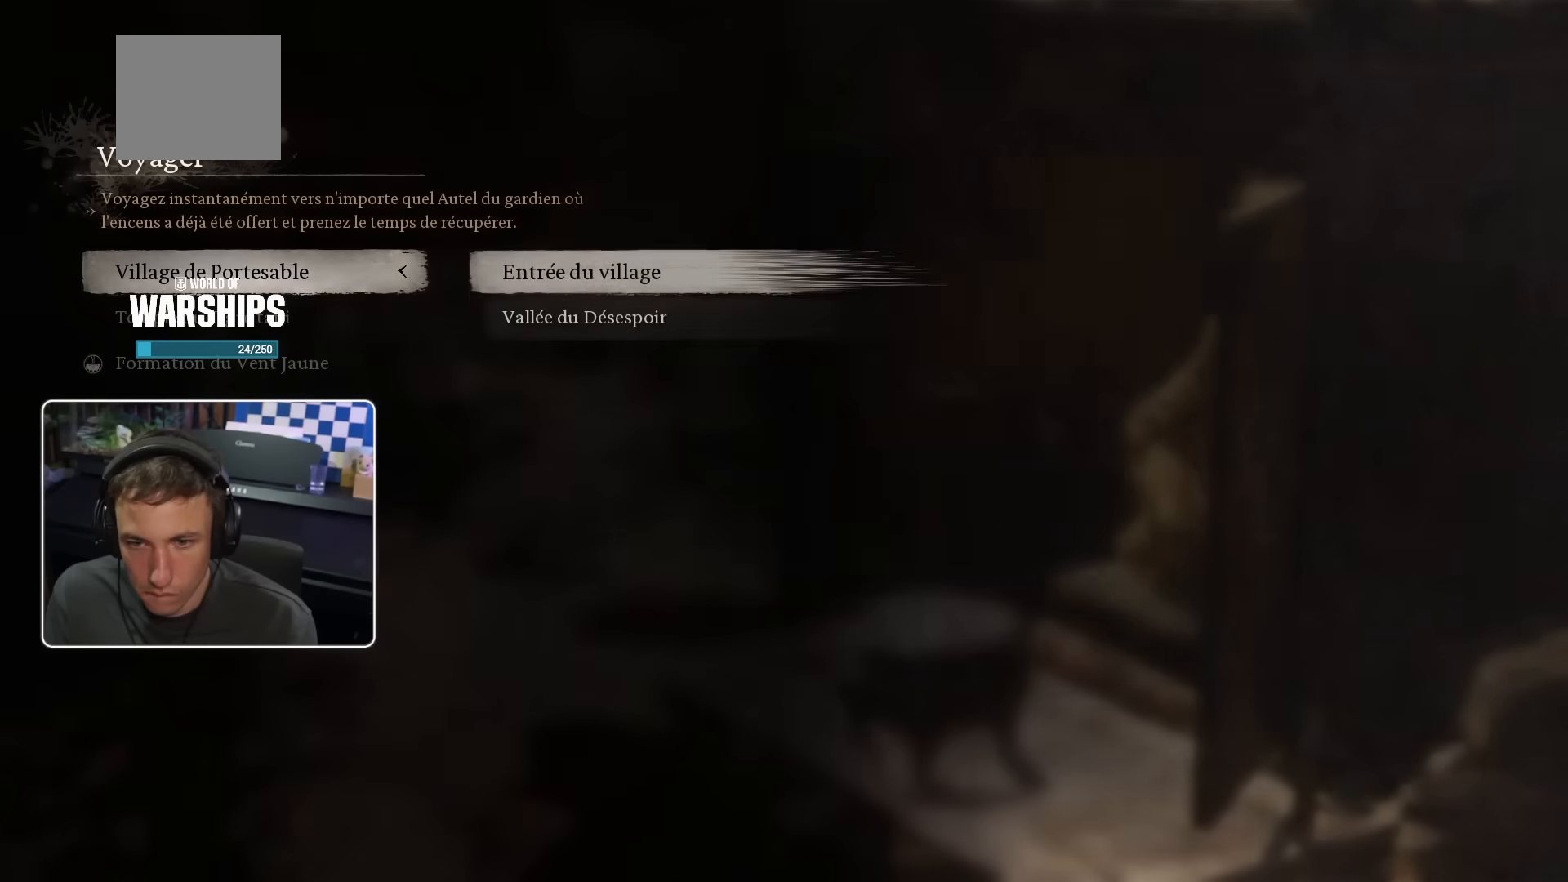
{"buttons": [], "left_stick": "center", "right_stick": "center", "events": [[117, "DPAD_DOWN", "down"], [250, "DPAD_DOWN", "up"]]}
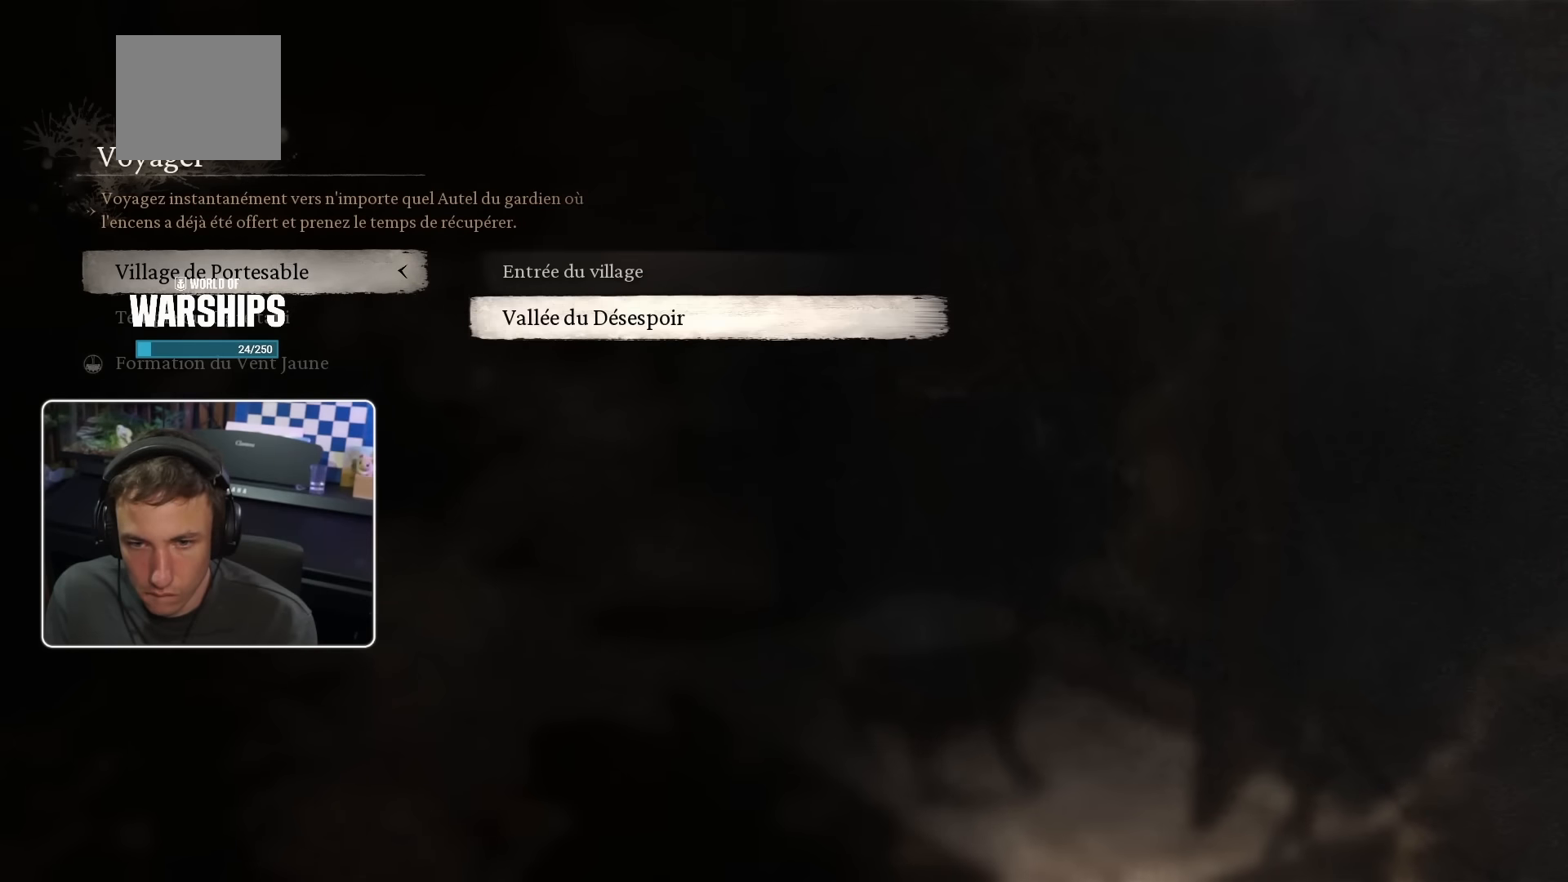
{"buttons": [], "left_stick": "center", "right_stick": "center", "events": [[317, "DPAD_LEFT", "down"], [467, "DPAD_LEFT", "up"]]}
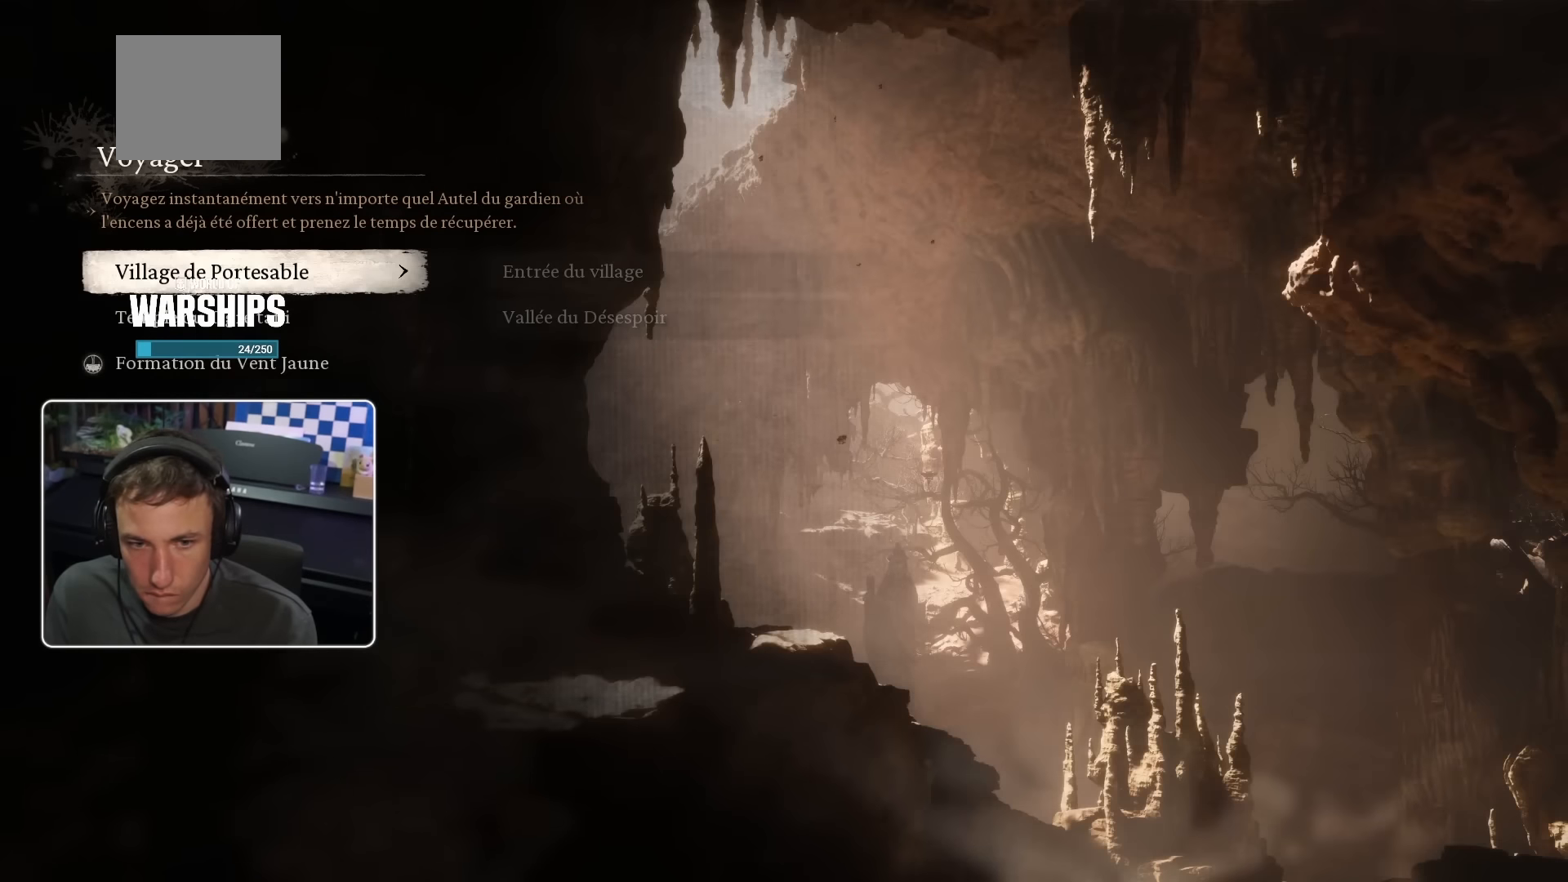
{"buttons": [], "left_stick": "center", "right_stick": "center", "events": [[200, "DPAD_DOWN", "down"], [333, "DPAD_DOWN", "up"], [383, "DPAD_DOWN", "down"], [483, "DPAD_DOWN", "up"]]}
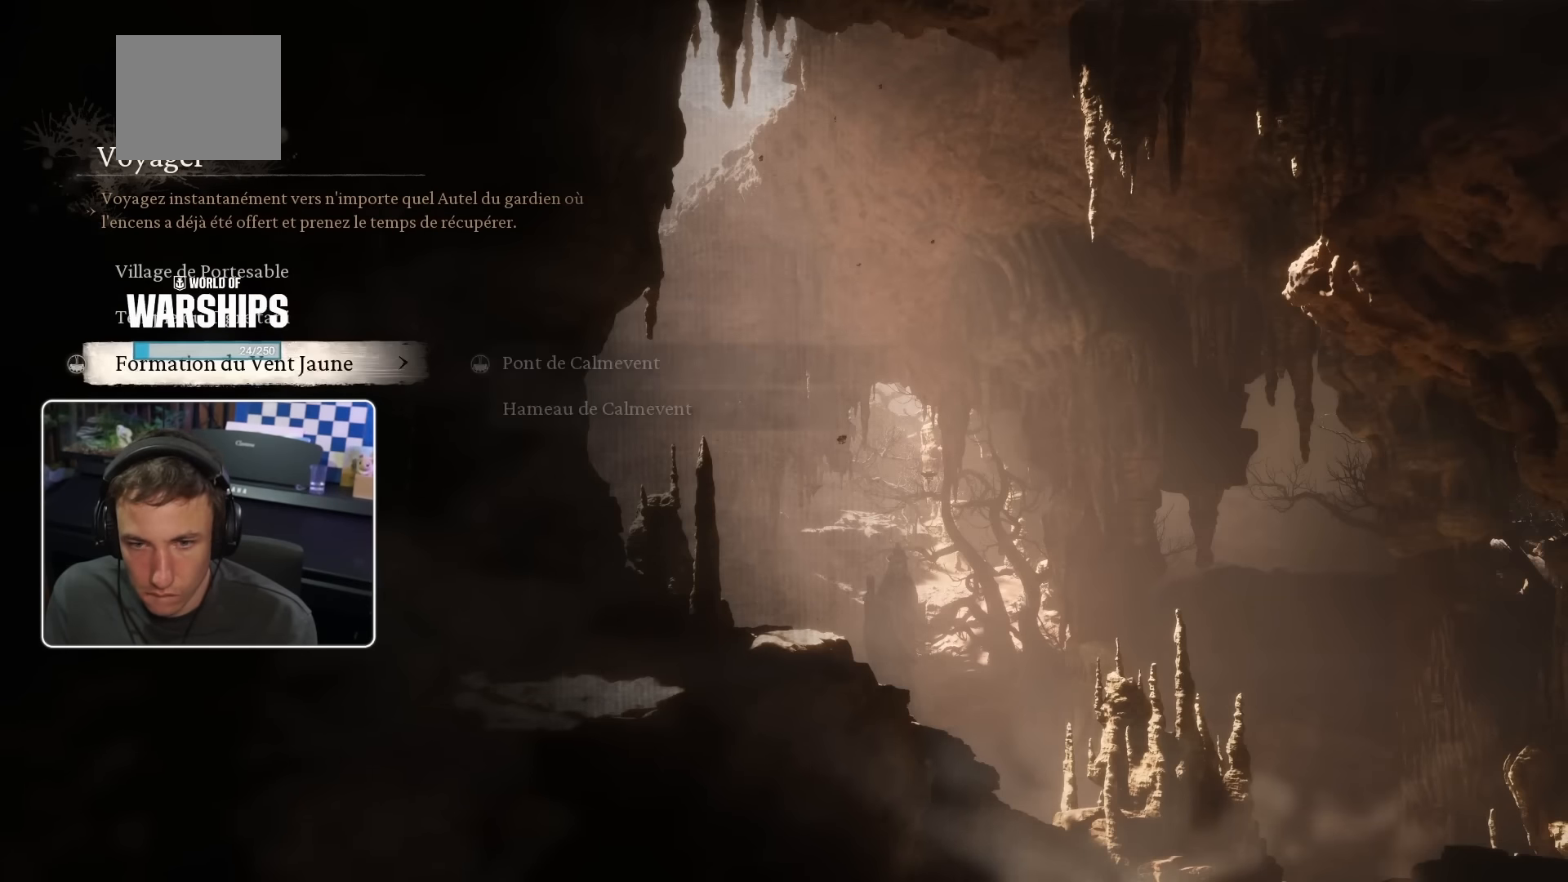
{"buttons": ["CROSS"], "left_stick": "center", "right_stick": "center", "events": [[100, "DPAD_RIGHT", "down"], [233, "DPAD_RIGHT", "up"], [350, "DPAD_DOWN", "down"], [483, "DPAD_DOWN", "up"], [500, "CROSS", "down"]]}
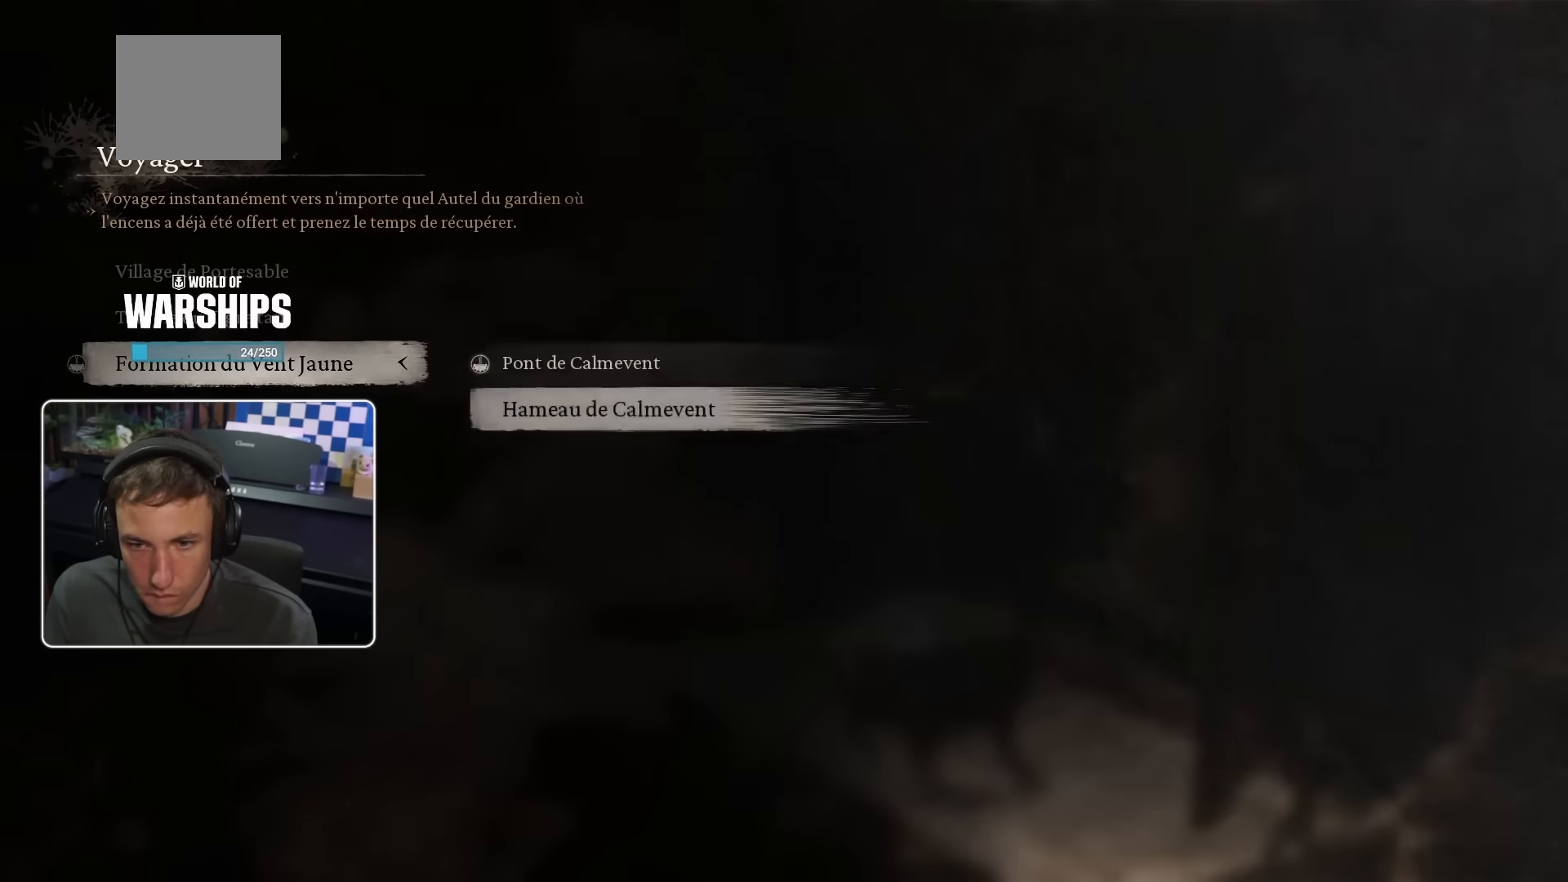
{"buttons": ["R2"], "left_stick": "center", "right_stick": "center"}
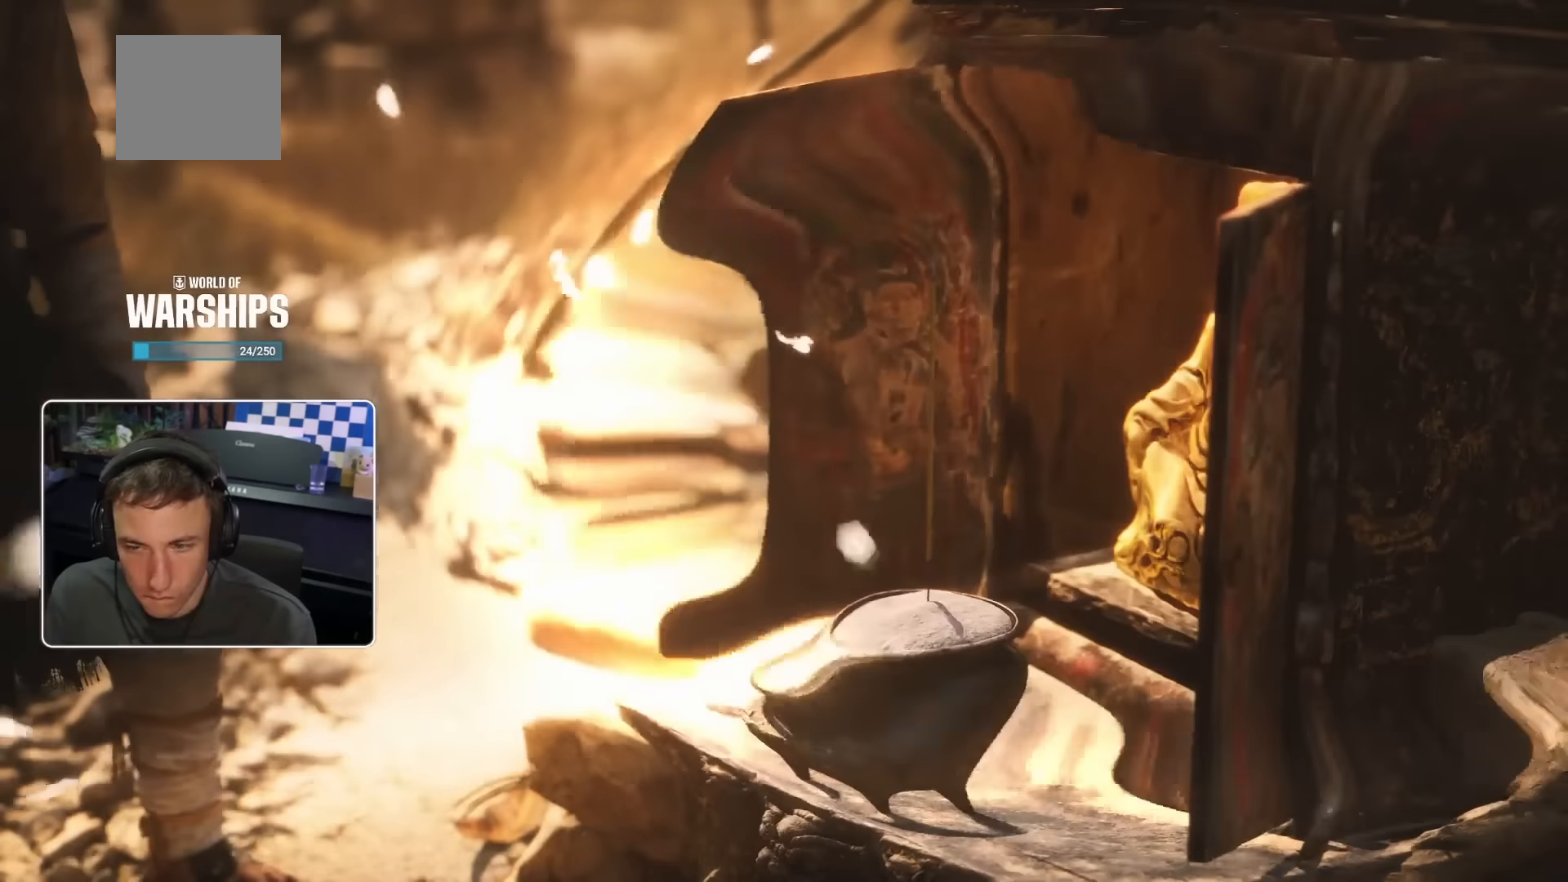
{"buttons": [], "left_stick": "center", "right_stick": "center", "events": [[250, "R2", "up"], [317, "L3", "down"], [317, "R1", "down"], [333, "R1", "up"], [333, "SQUARE", "down"], [367, "SQUARE", "up"], [500, "L3", "up"]]}